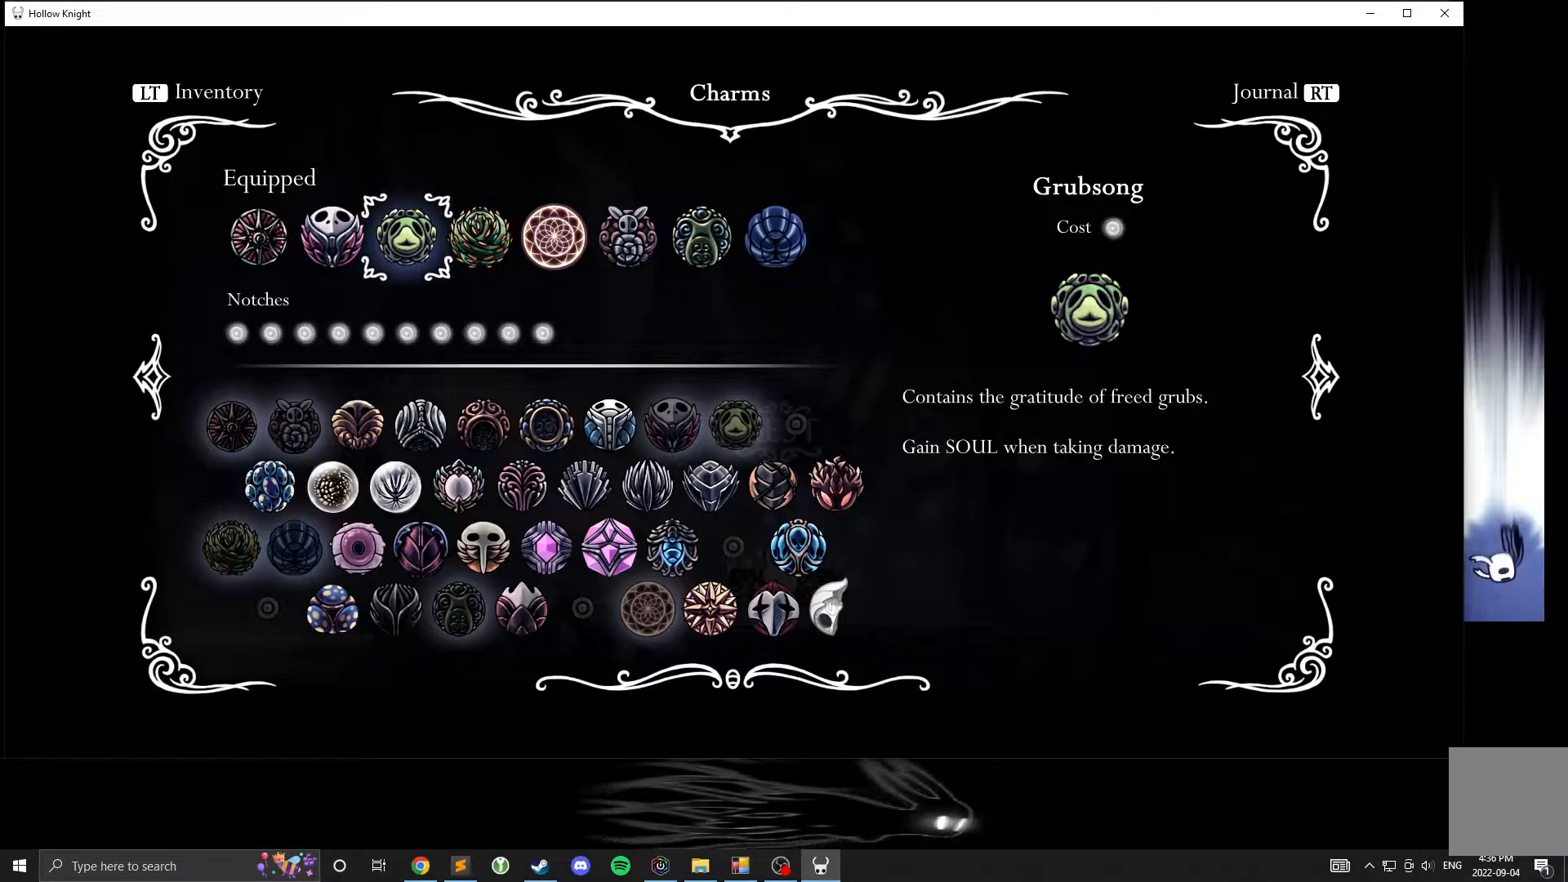
Gameplay with a controller (Xbox layout); each line is a JSON object with the inputs held at the frame after it (dt_ms = milliseconds from this image to that frame). "events" lists button and stick changes between this image and that frame as [ms after this image, input, new state], when the widget could be followed in between. Not read: DPAD_DOWN DPAD_LEFT DPAD_RIGHT DPAD_UP L3 R3 other_buttons right_stick.
{"dt_ms": 500, "buttons": [], "left_stick": "center", "events": []}
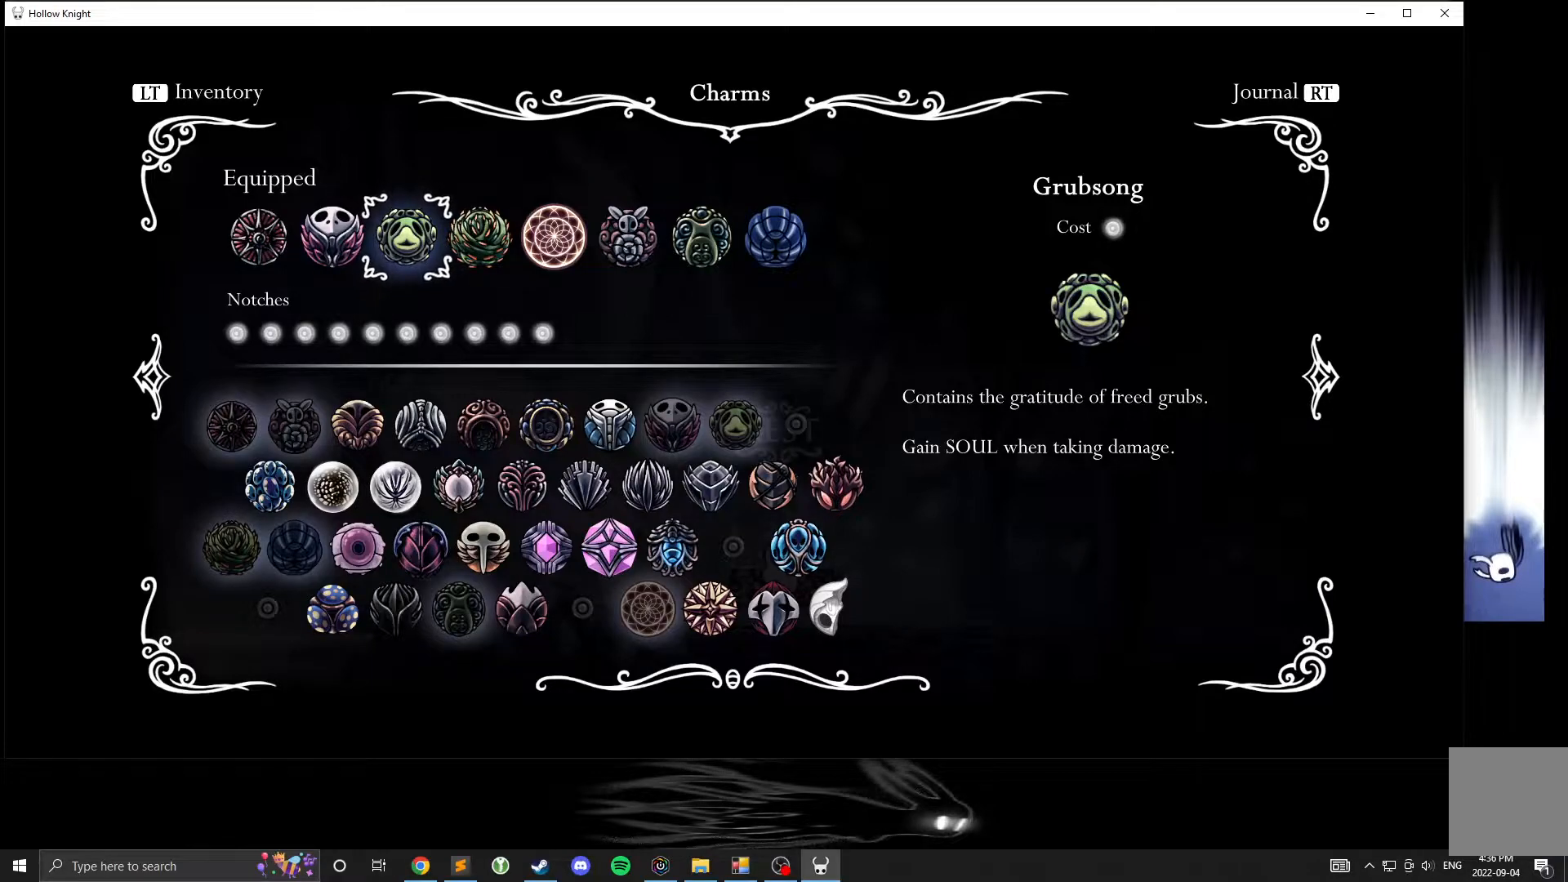
{"dt_ms": 500, "buttons": [], "left_stick": "center", "events": []}
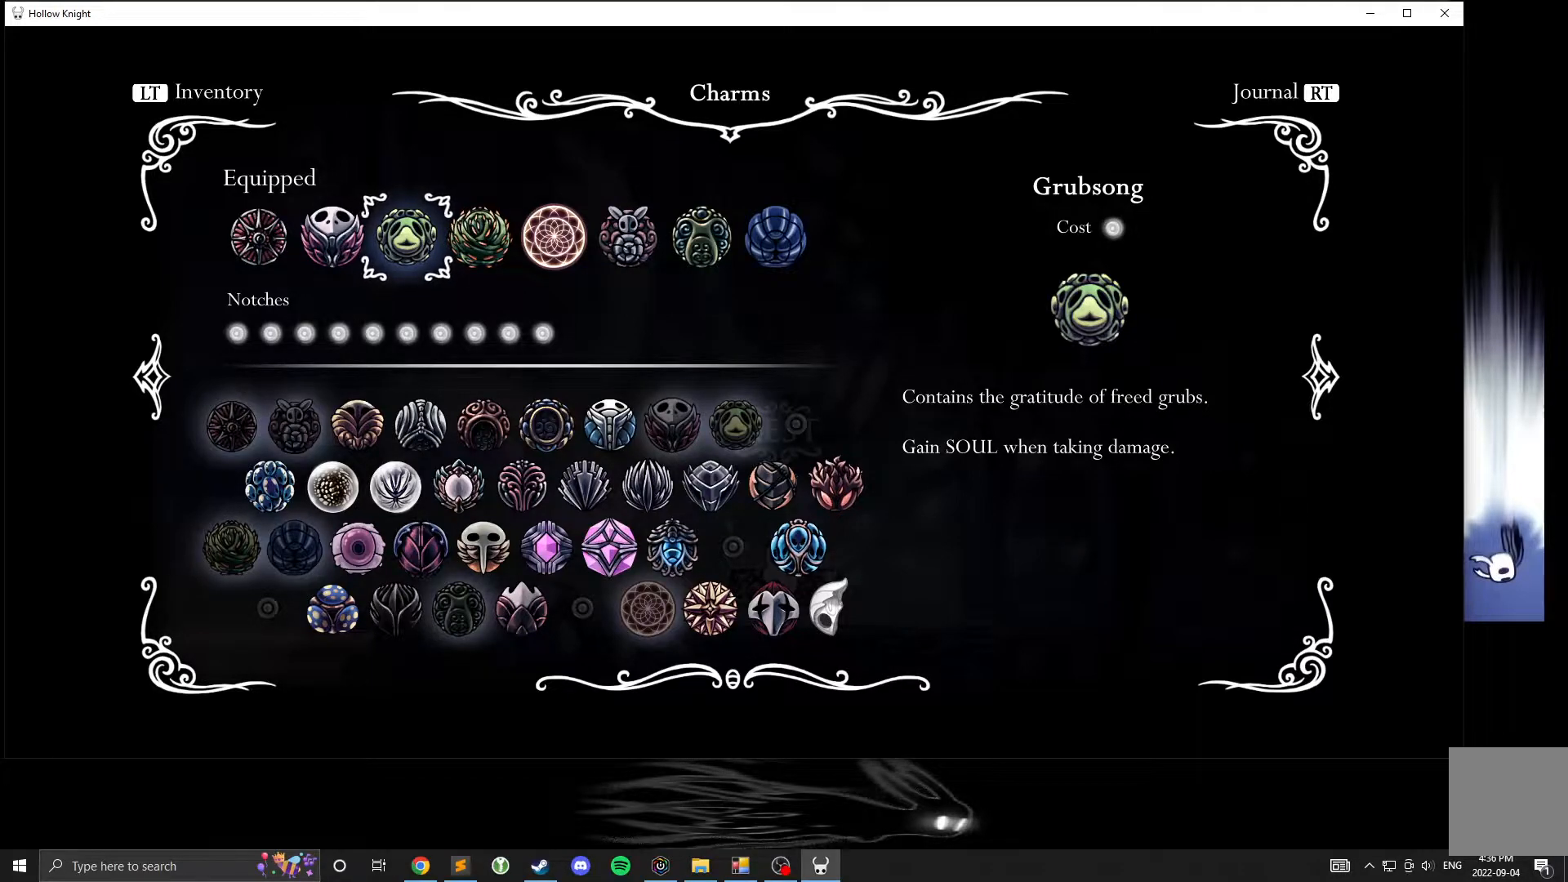
{"dt_ms": 500, "buttons": [], "left_stick": "center", "events": []}
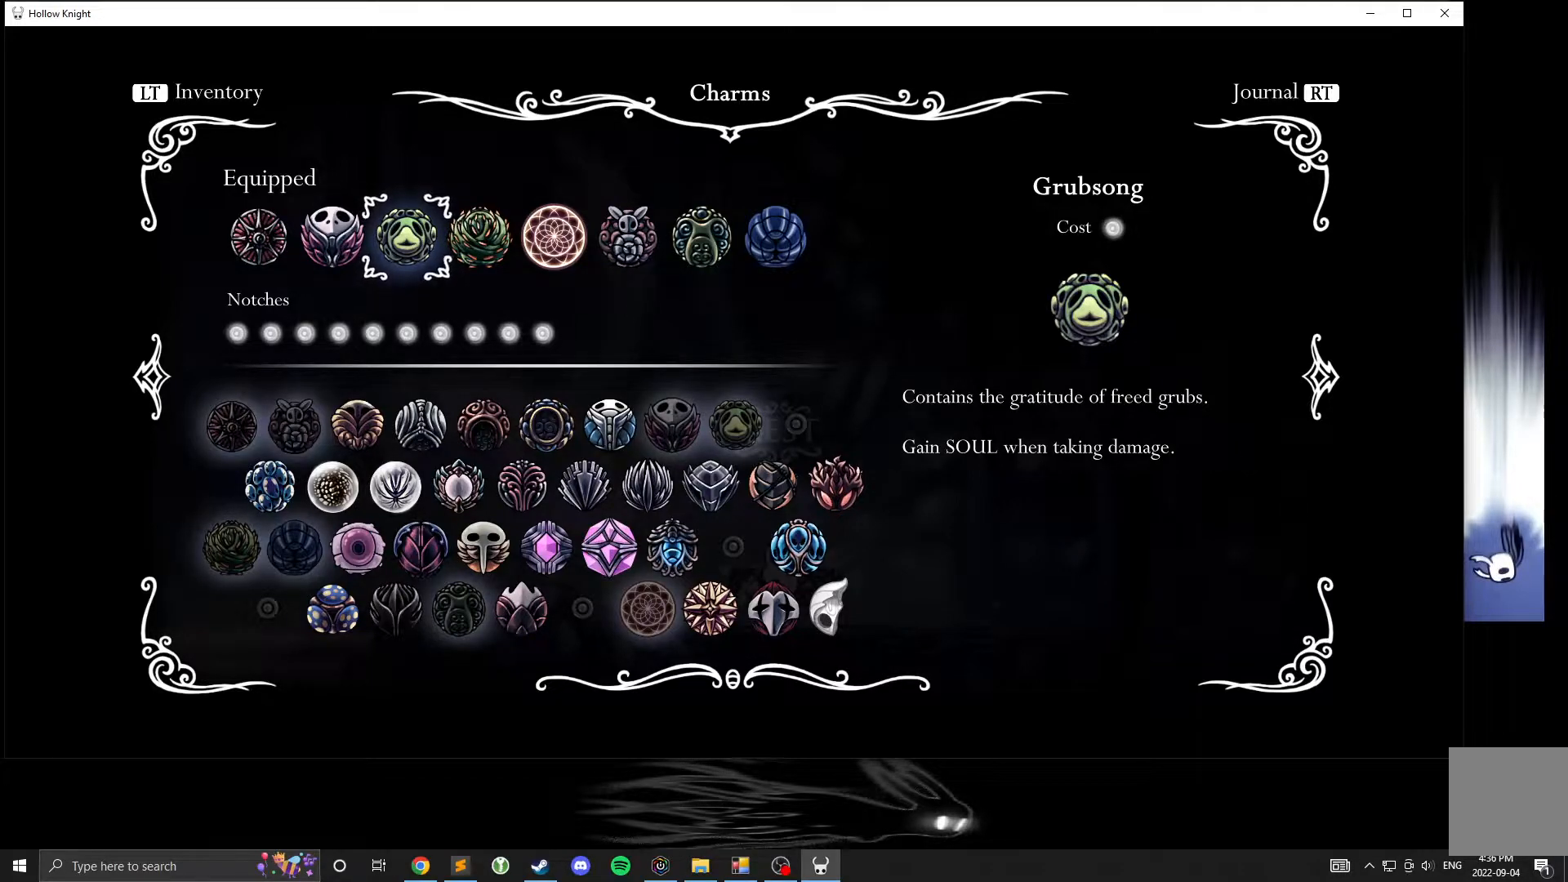
{"dt_ms": 500, "buttons": [], "left_stick": "center", "events": []}
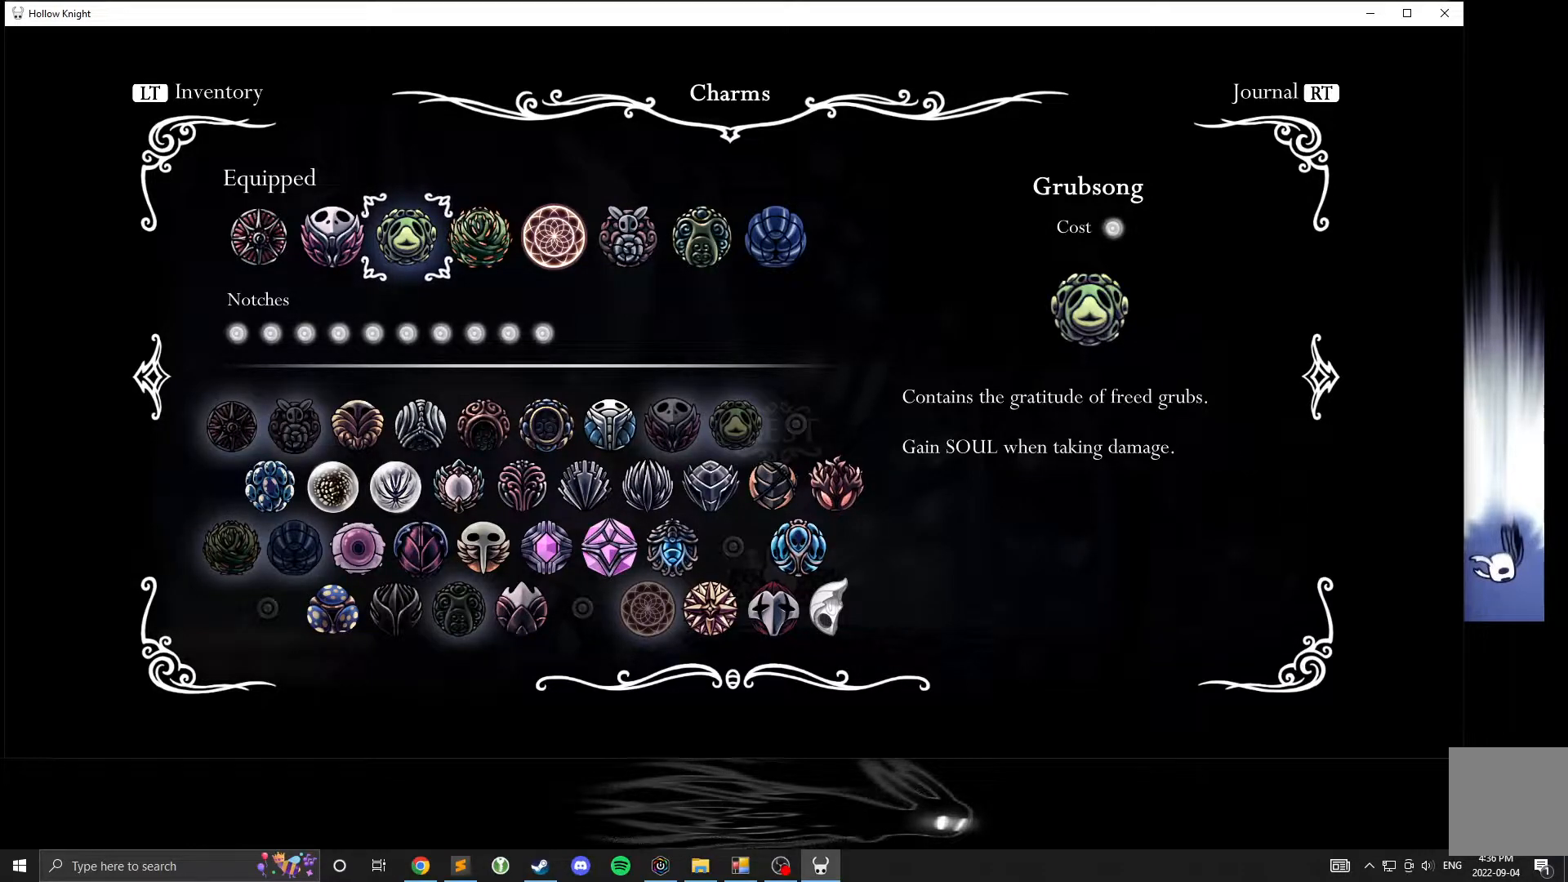
{"dt_ms": 500, "buttons": [], "left_stick": "center", "events": [[383, "left_stick", "down"], [467, "left_stick", "center"]]}
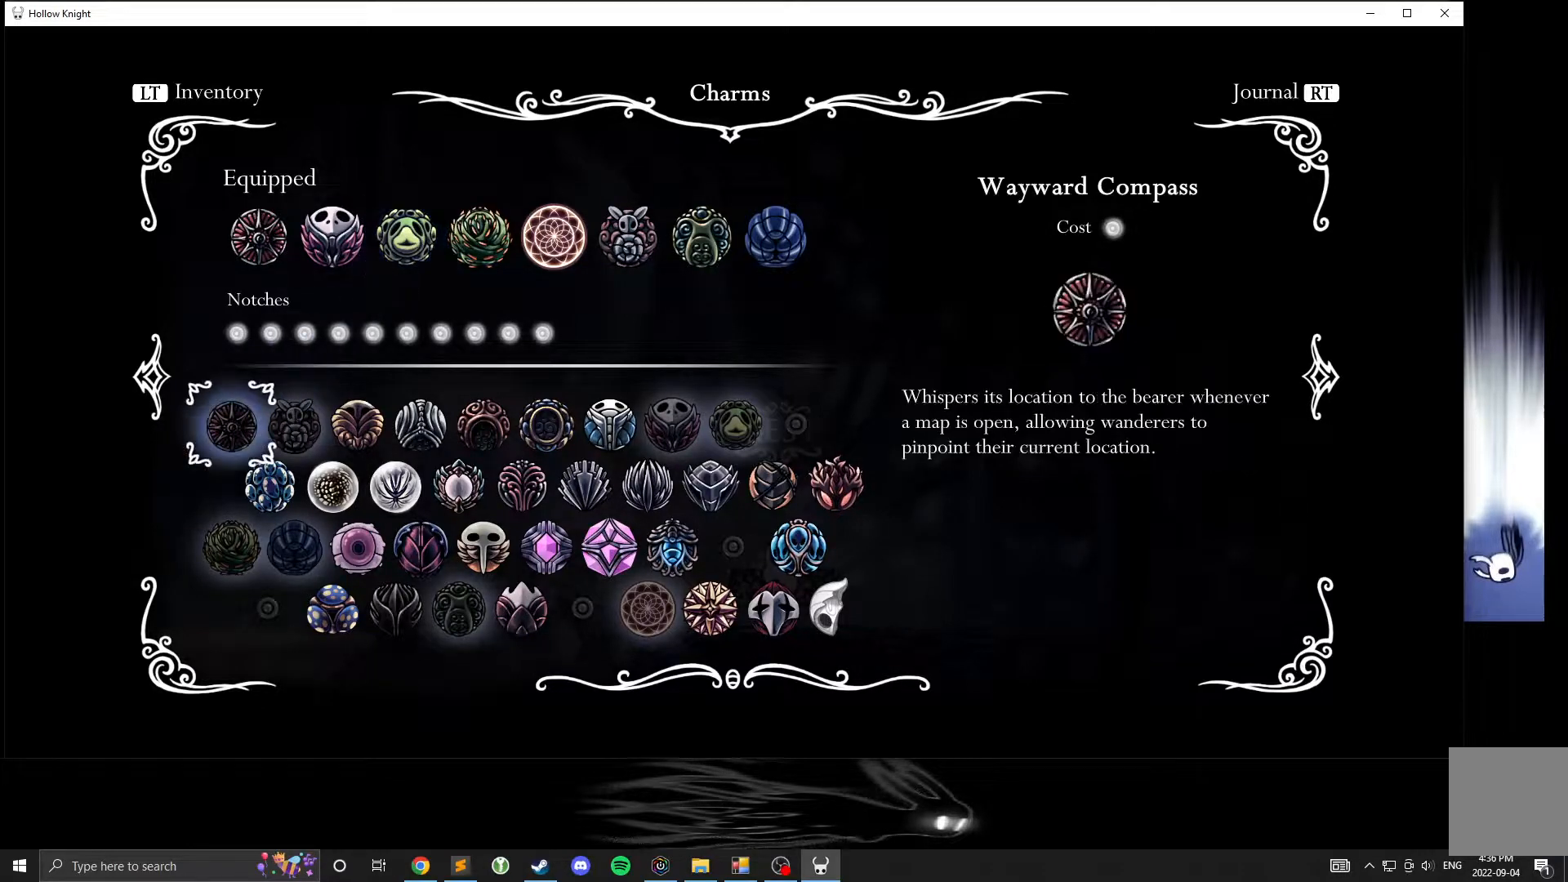
{"dt_ms": 500, "buttons": [], "left_stick": "center", "events": [[67, "left_stick", "down-left"], [150, "left_stick", "center"], [283, "left_stick", "down"], [367, "left_stick", "center"]]}
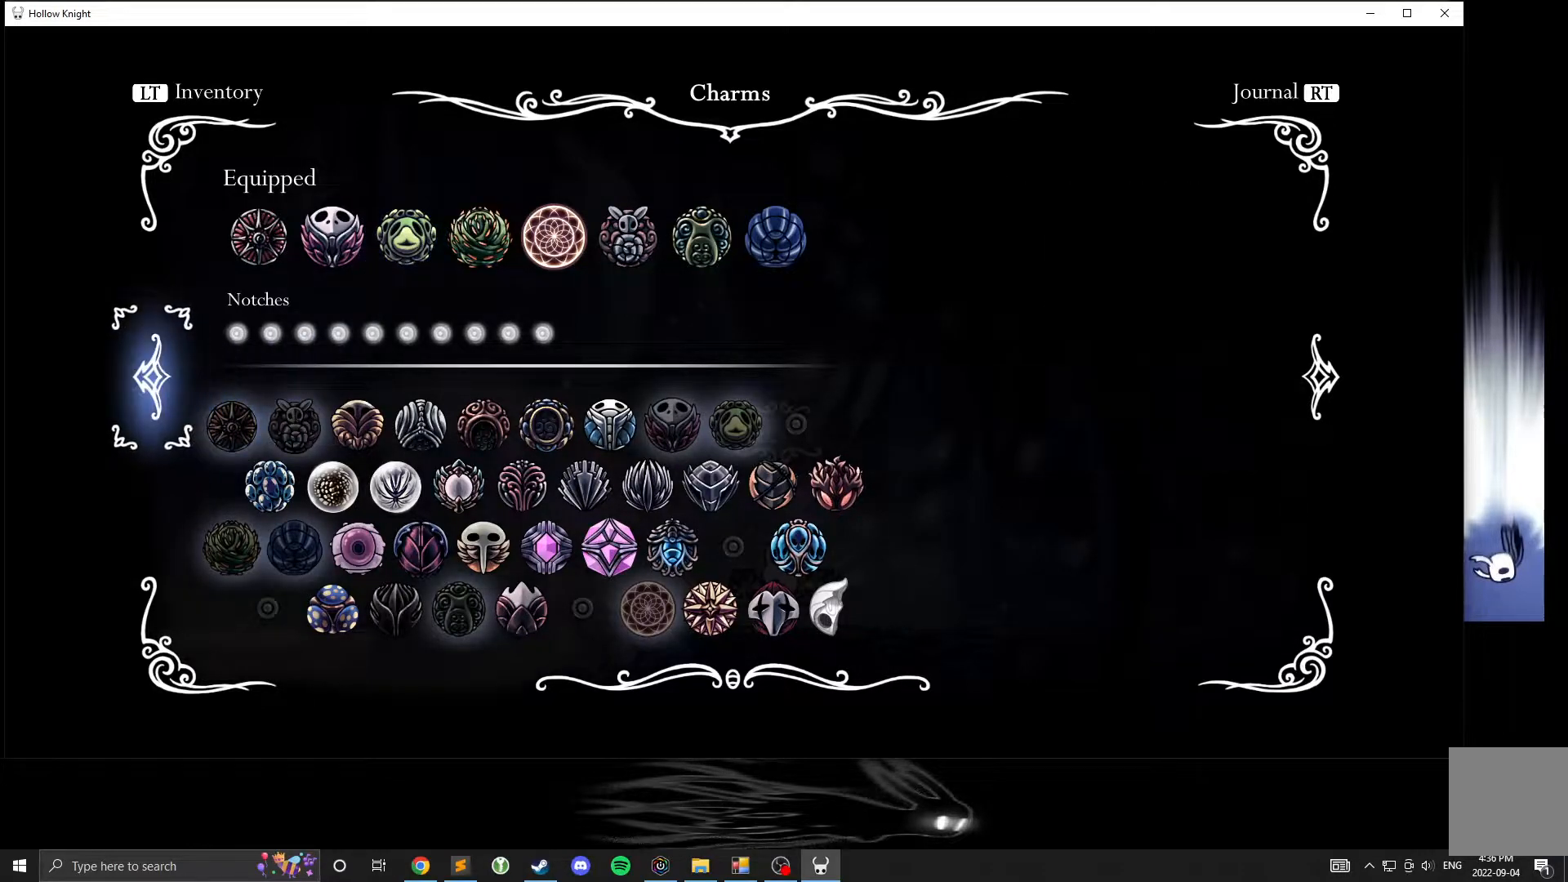
{"dt_ms": 500, "buttons": [], "left_stick": "center", "events": [[83, "left_stick", "right"], [217, "left_stick", "center"], [333, "left_stick", "down-right"], [450, "left_stick", "center"]]}
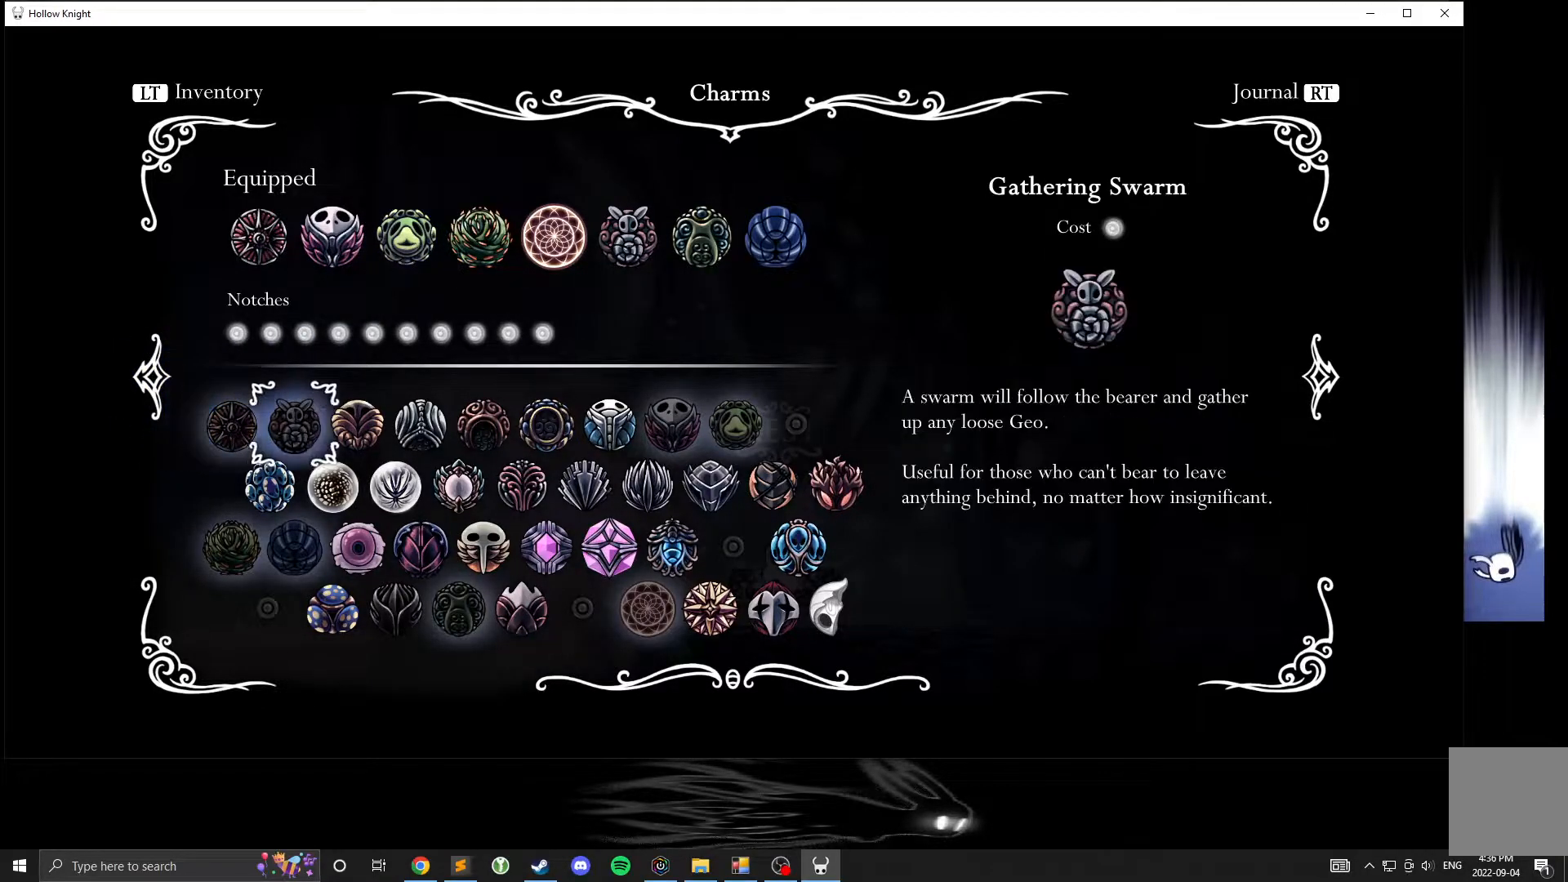
{"dt_ms": 500, "buttons": [], "left_stick": "center", "events": [[50, "left_stick", "down"], [167, "left_stick", "center"]]}
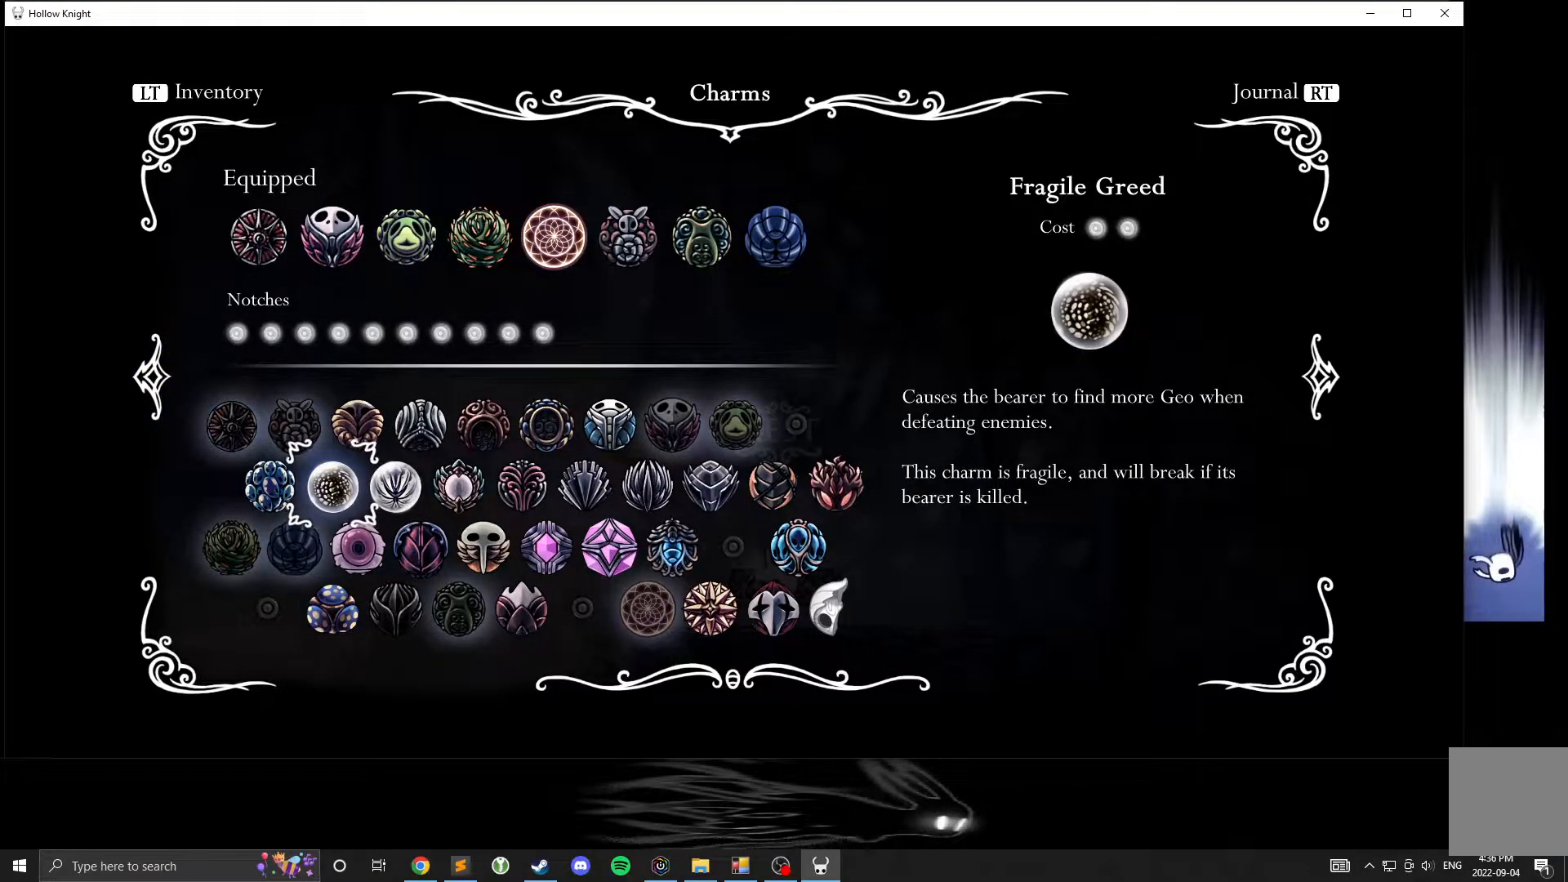
{"dt_ms": 500, "buttons": [], "left_stick": "center", "events": []}
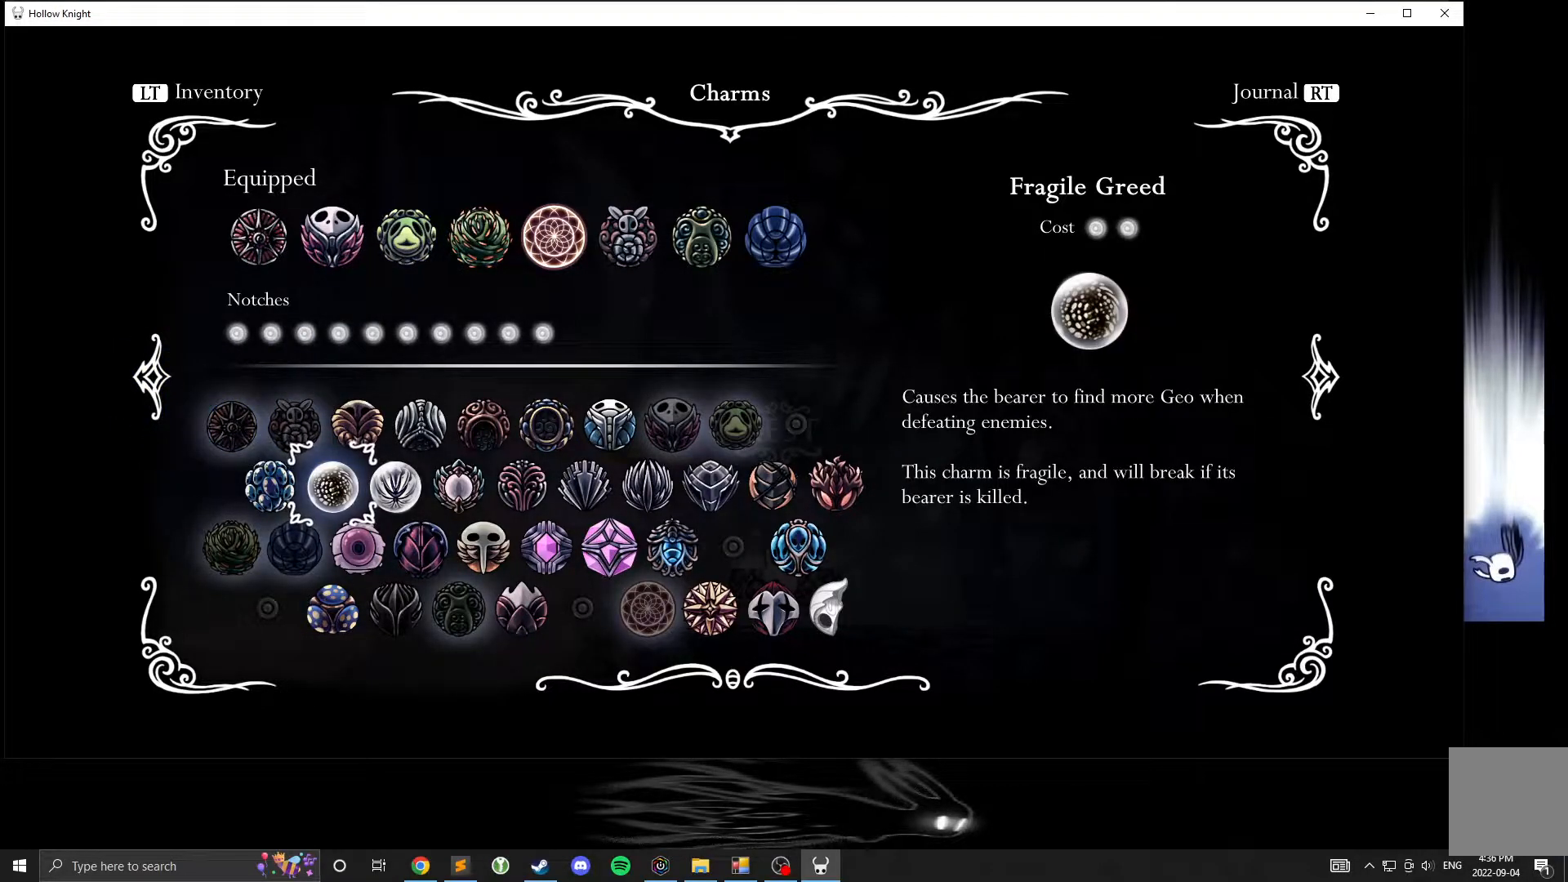
{"dt_ms": 500, "buttons": [], "left_stick": "center", "events": []}
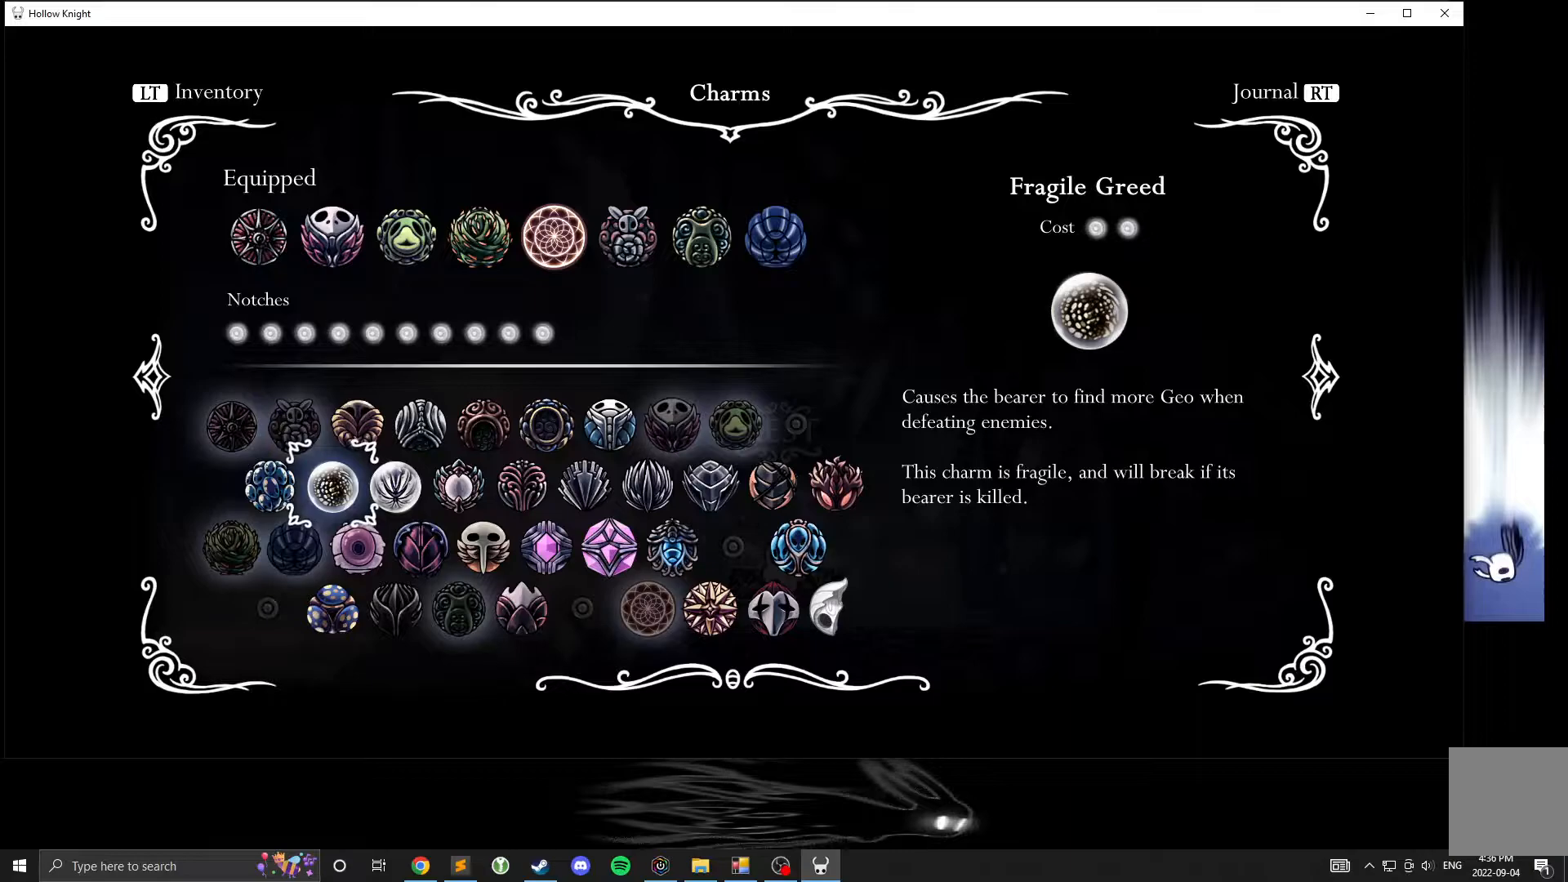
{"dt_ms": 500, "buttons": [], "left_stick": "center", "events": [[367, "B", "down"], [417, "B", "up"]]}
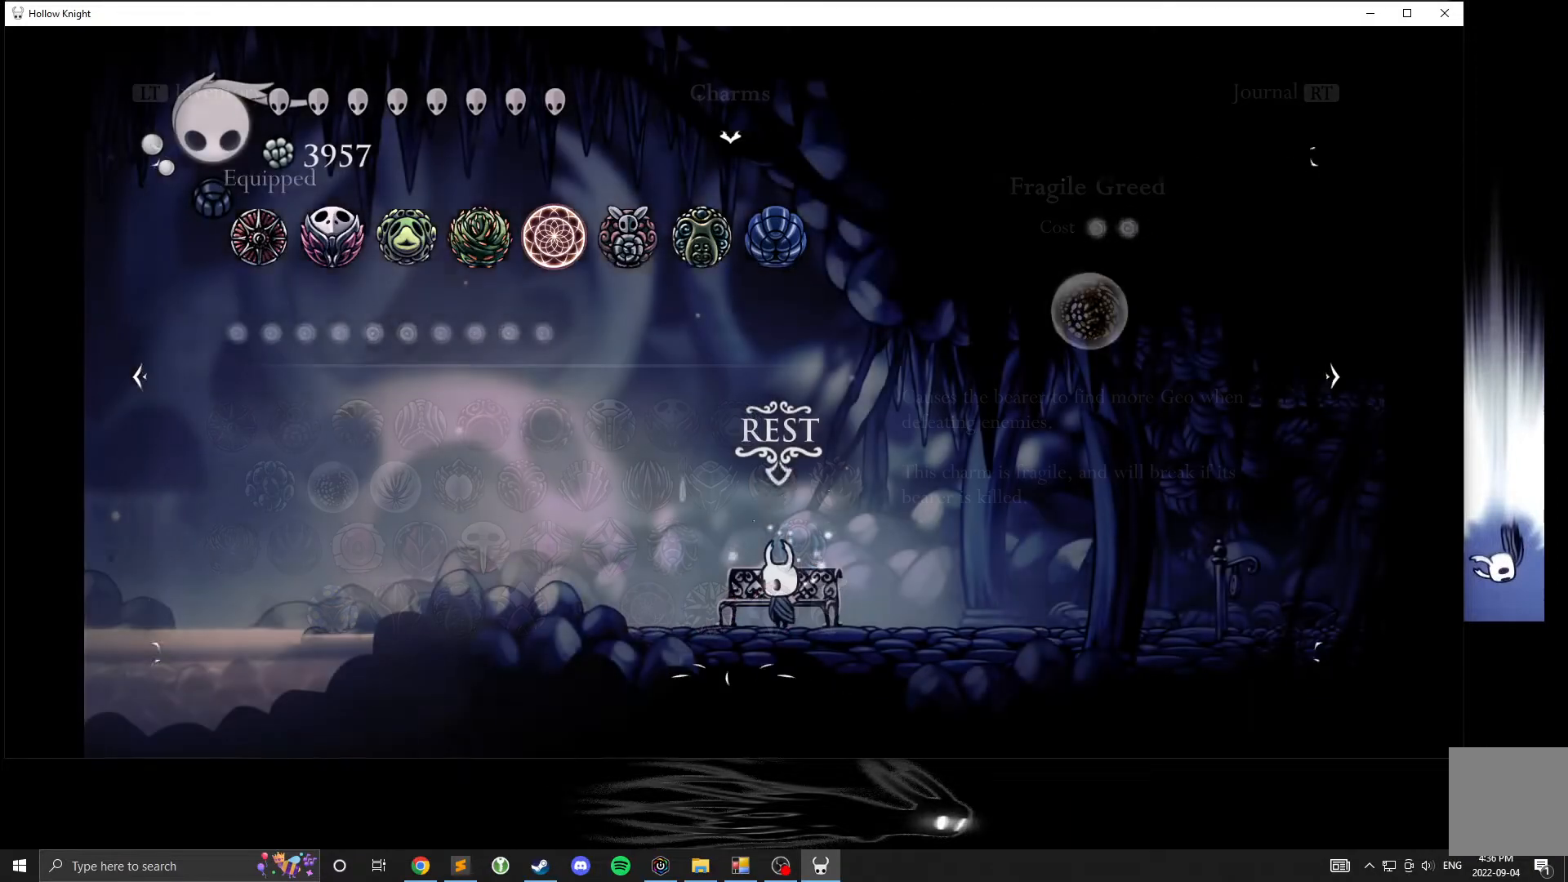
{"dt_ms": 500, "buttons": [], "left_stick": "center", "events": [[267, "left_stick", "up"], [350, "left_stick", "center"]]}
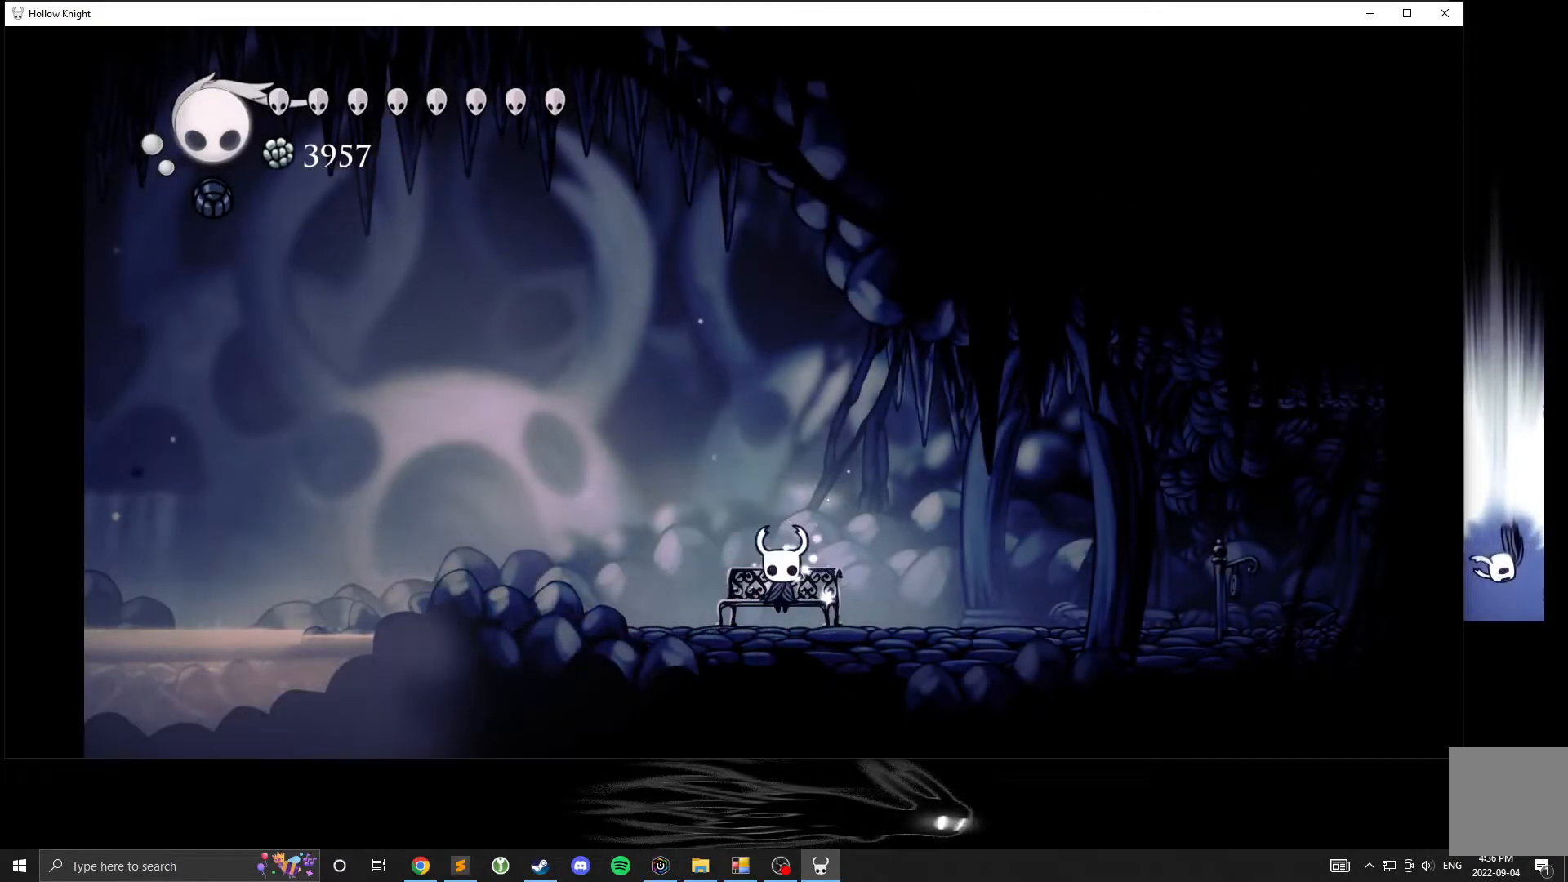
{"dt_ms": 500, "buttons": [], "left_stick": "center", "events": []}
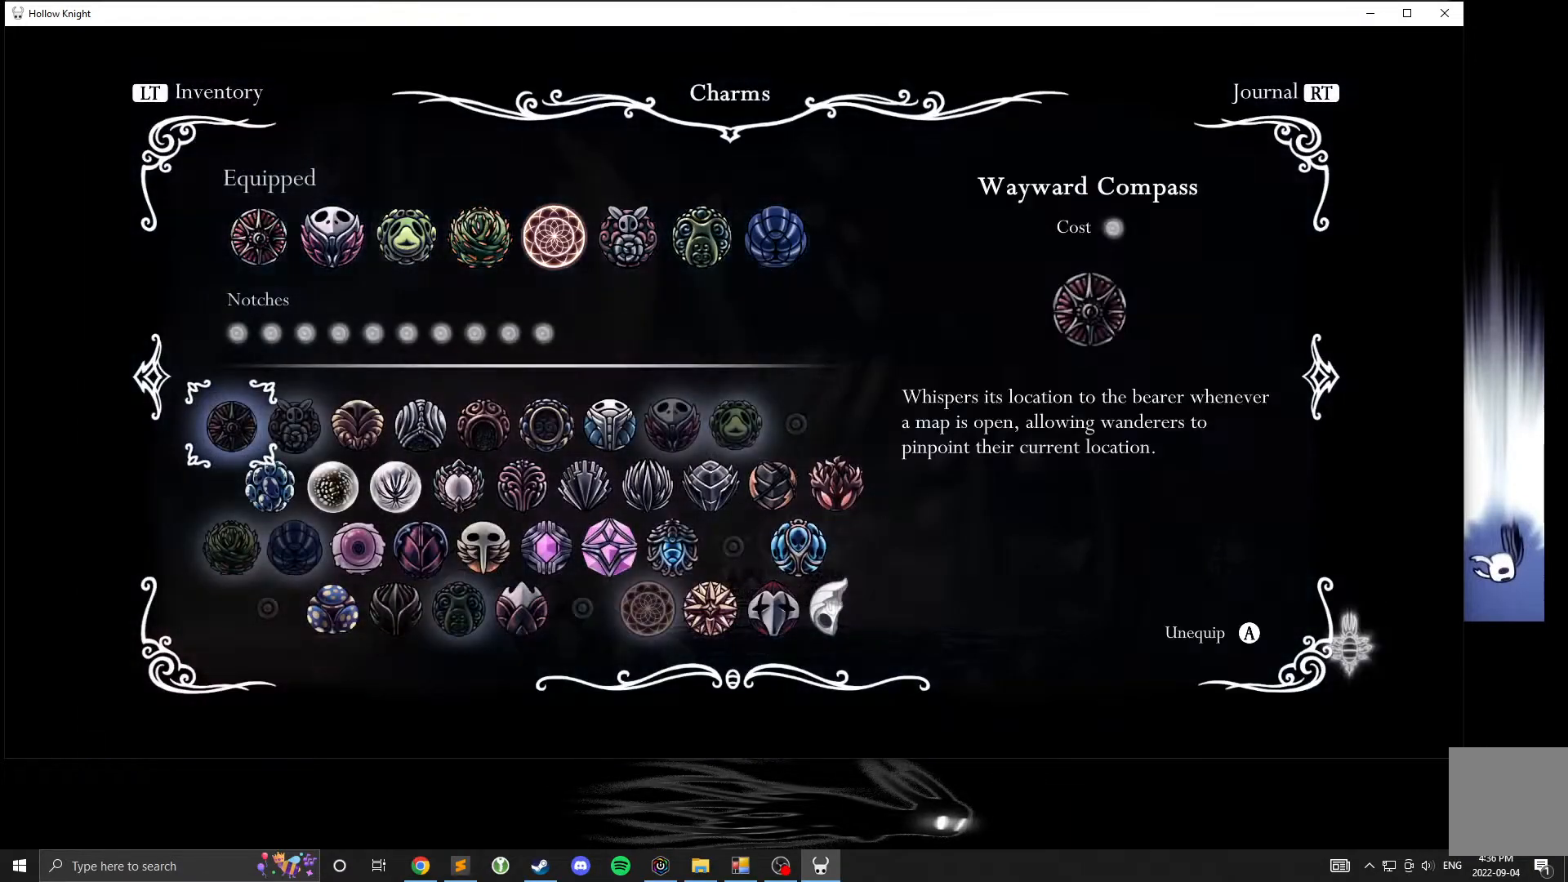
{"dt_ms": 500, "buttons": [], "left_stick": "center", "events": []}
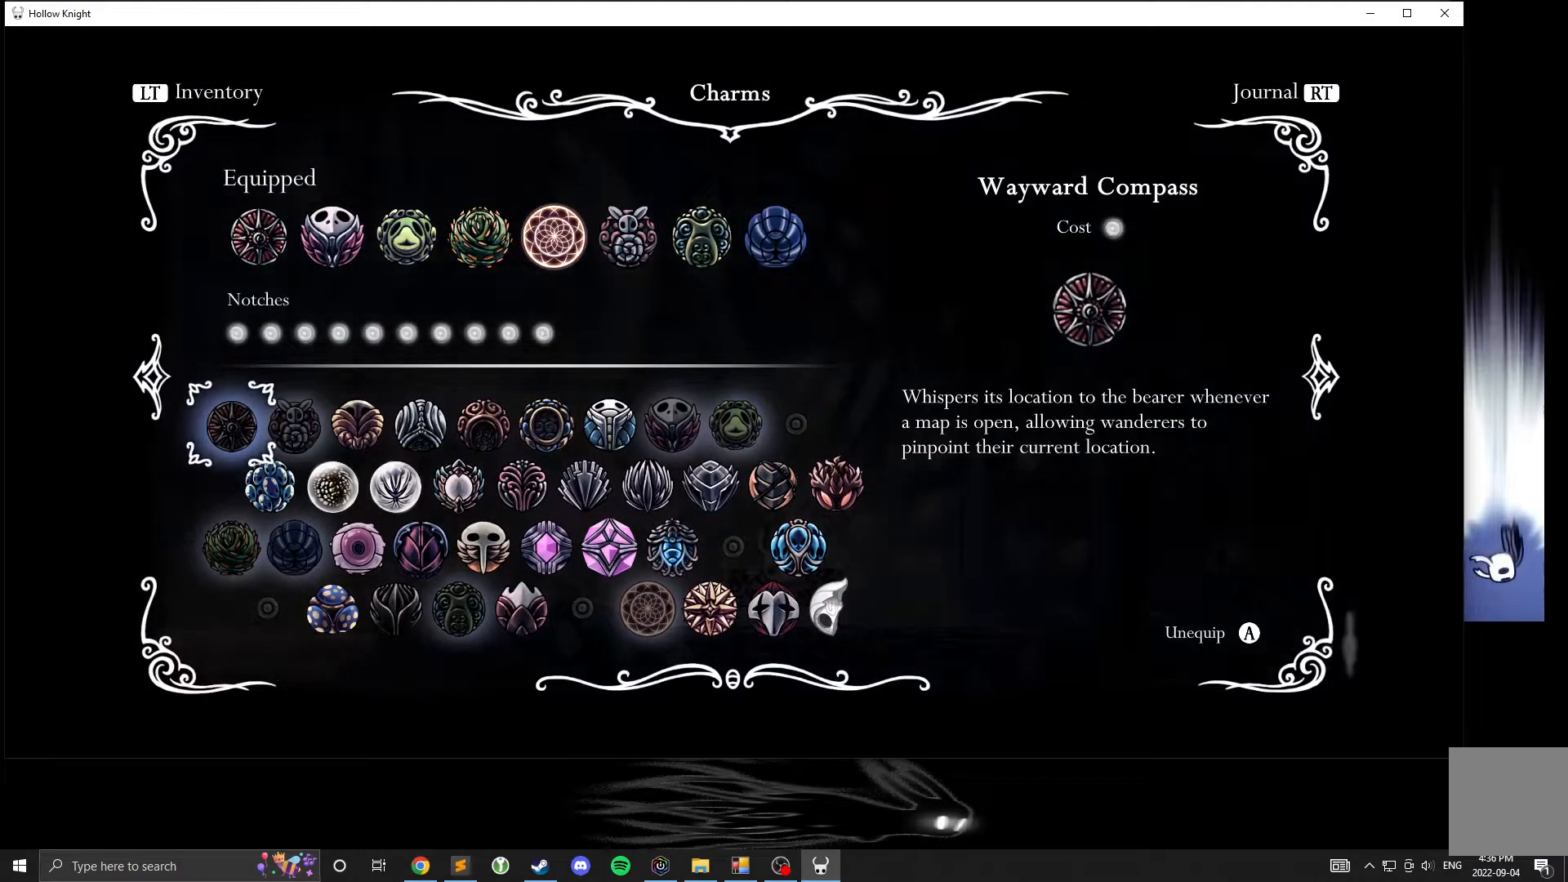
{"dt_ms": 500, "buttons": [], "left_stick": "center", "events": [[300, "A", "down"], [333, "A", "up"]]}
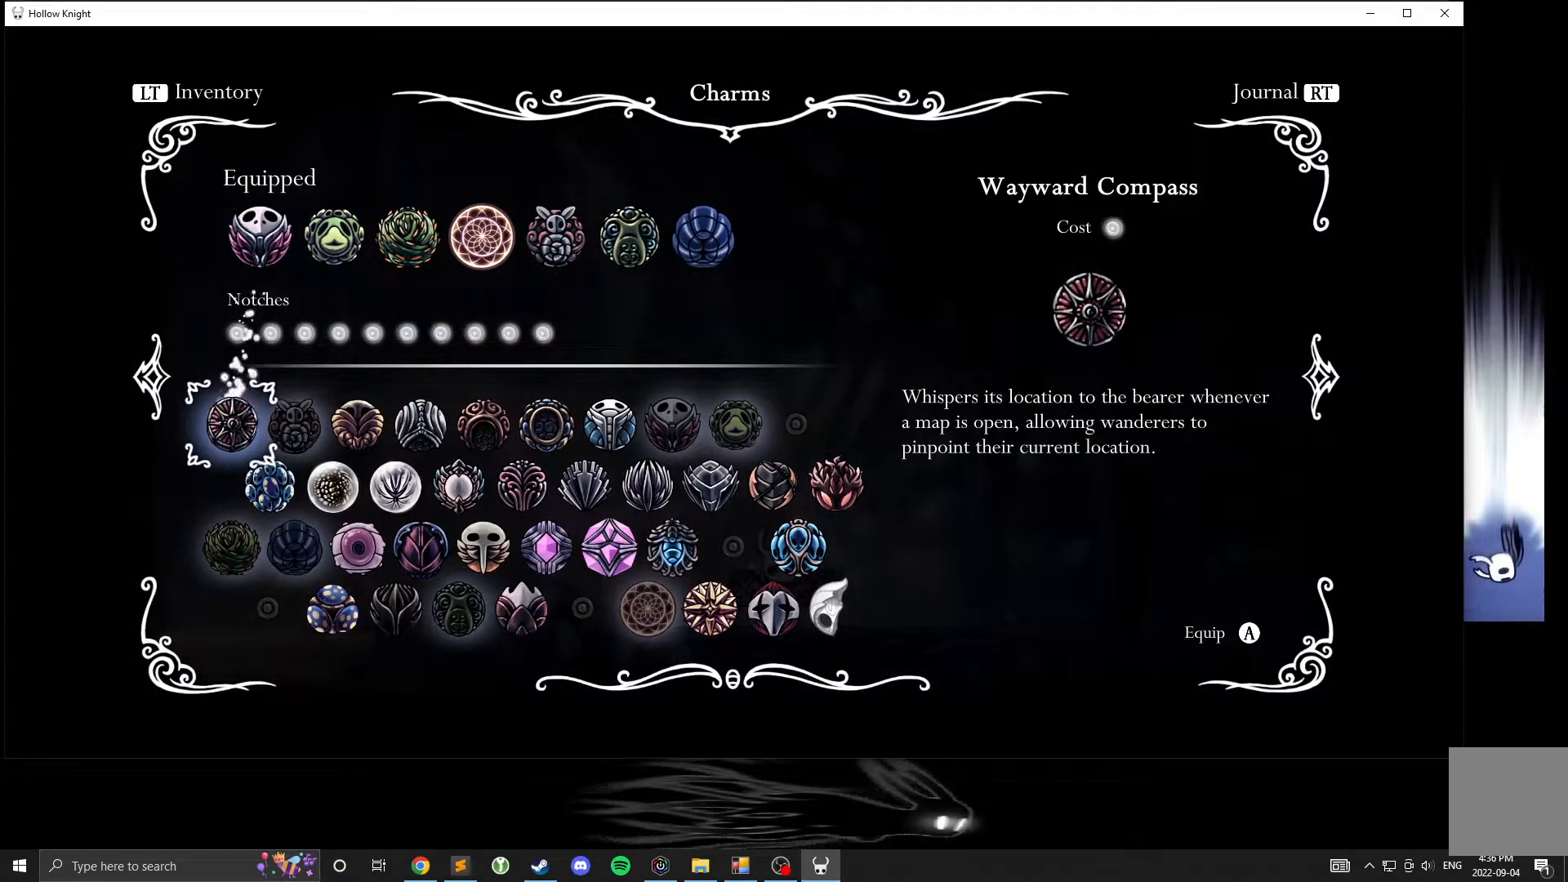
{"dt_ms": 500, "buttons": [], "left_stick": "center", "events": [[167, "left_stick", "right"], [267, "left_stick", "center"], [350, "A", "down"], [417, "A", "up"]]}
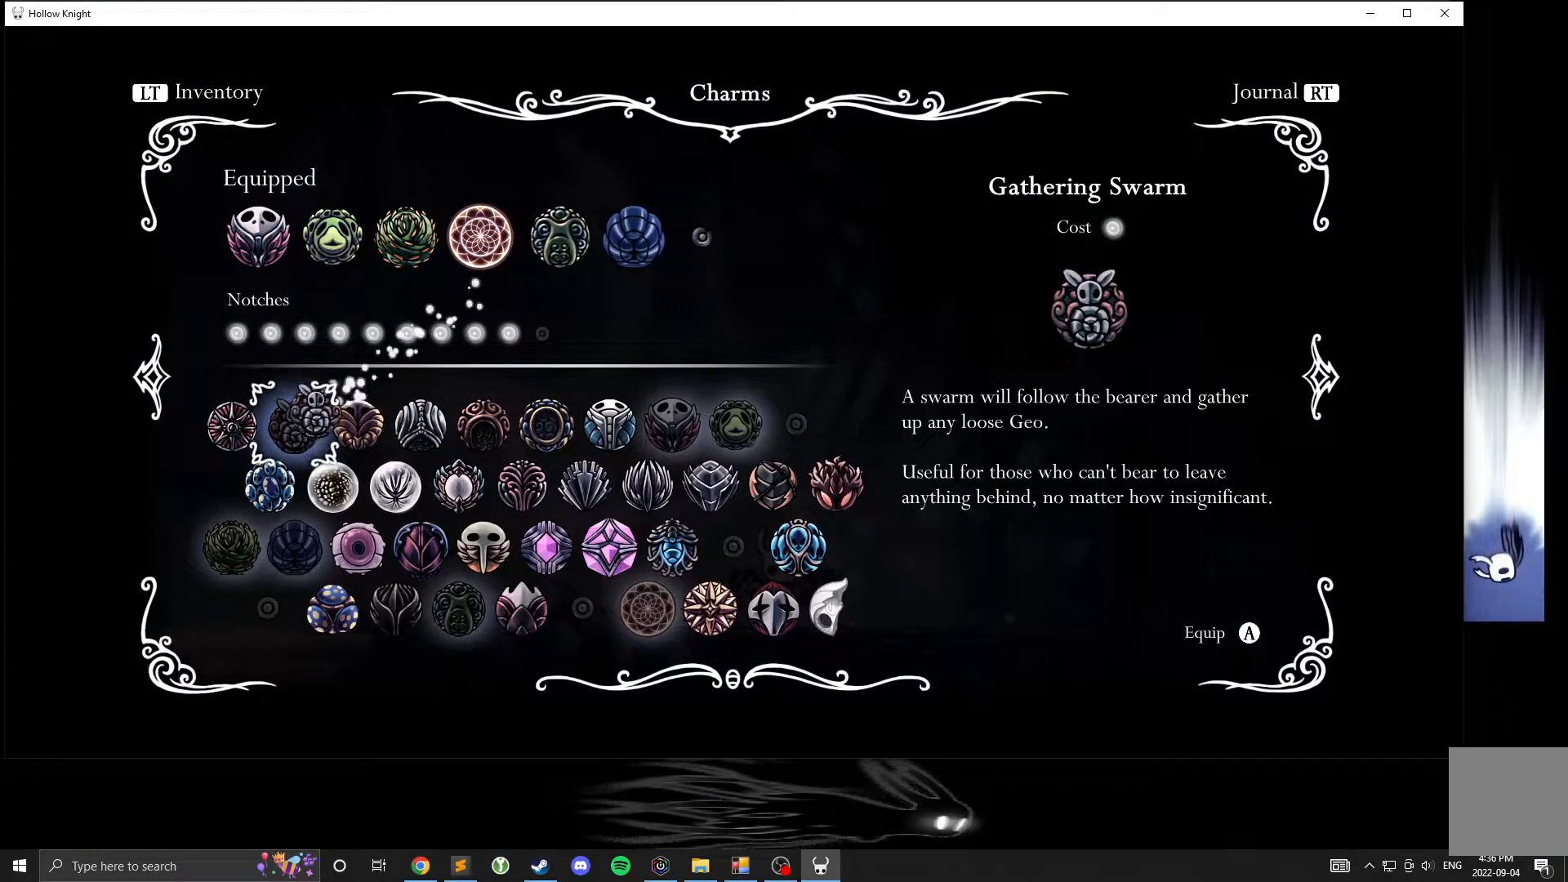
{"dt_ms": 500, "buttons": [], "left_stick": "down", "events": [[67, "left_stick", "down"], [167, "left_stick", "center"], [250, "left_stick", "down"], [383, "left_stick", "center"], [433, "left_stick", "down"]]}
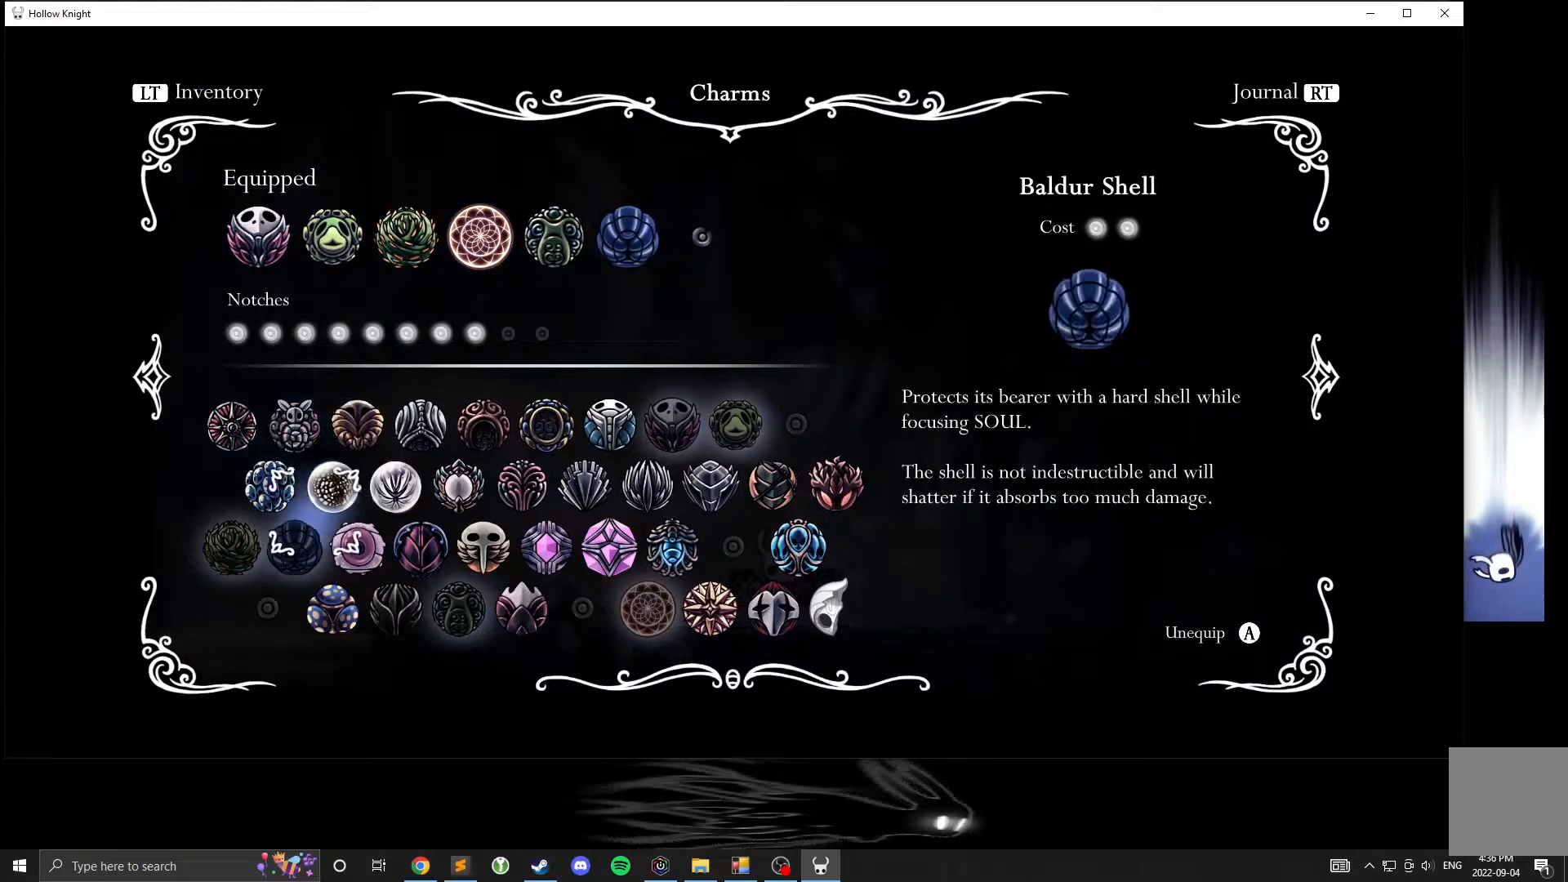
{"dt_ms": 500, "buttons": [], "left_stick": "center", "events": [[50, "left_stick", "center"], [117, "left_stick", "down"], [250, "left_stick", "center"], [333, "left_stick", "right"], [433, "left_stick", "center"]]}
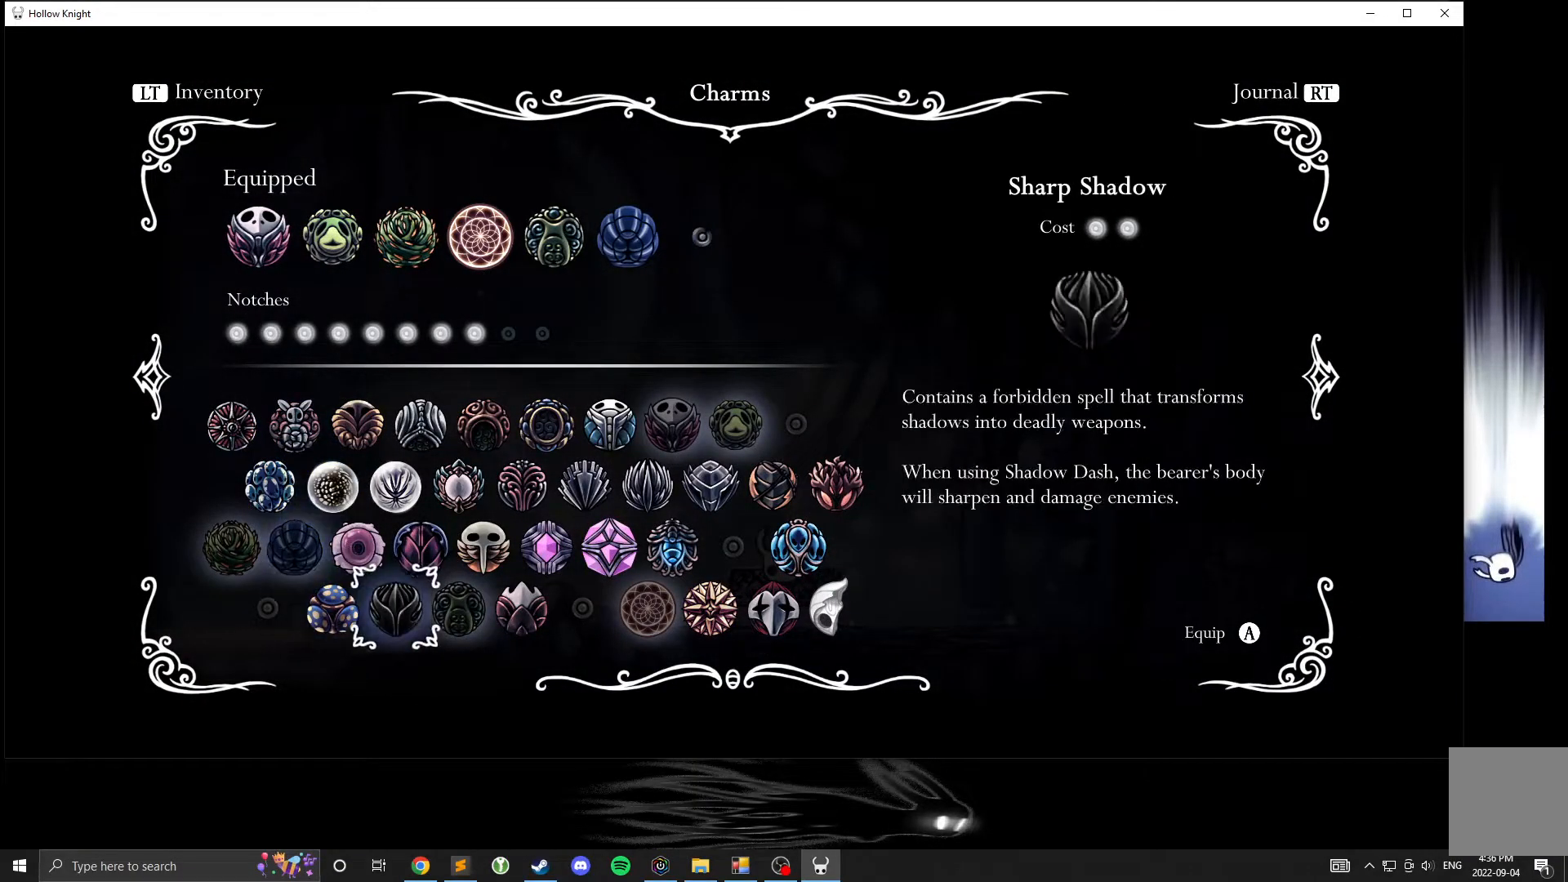
{"dt_ms": 500, "buttons": [], "left_stick": "center", "events": [[117, "A", "down"], [150, "A", "up"]]}
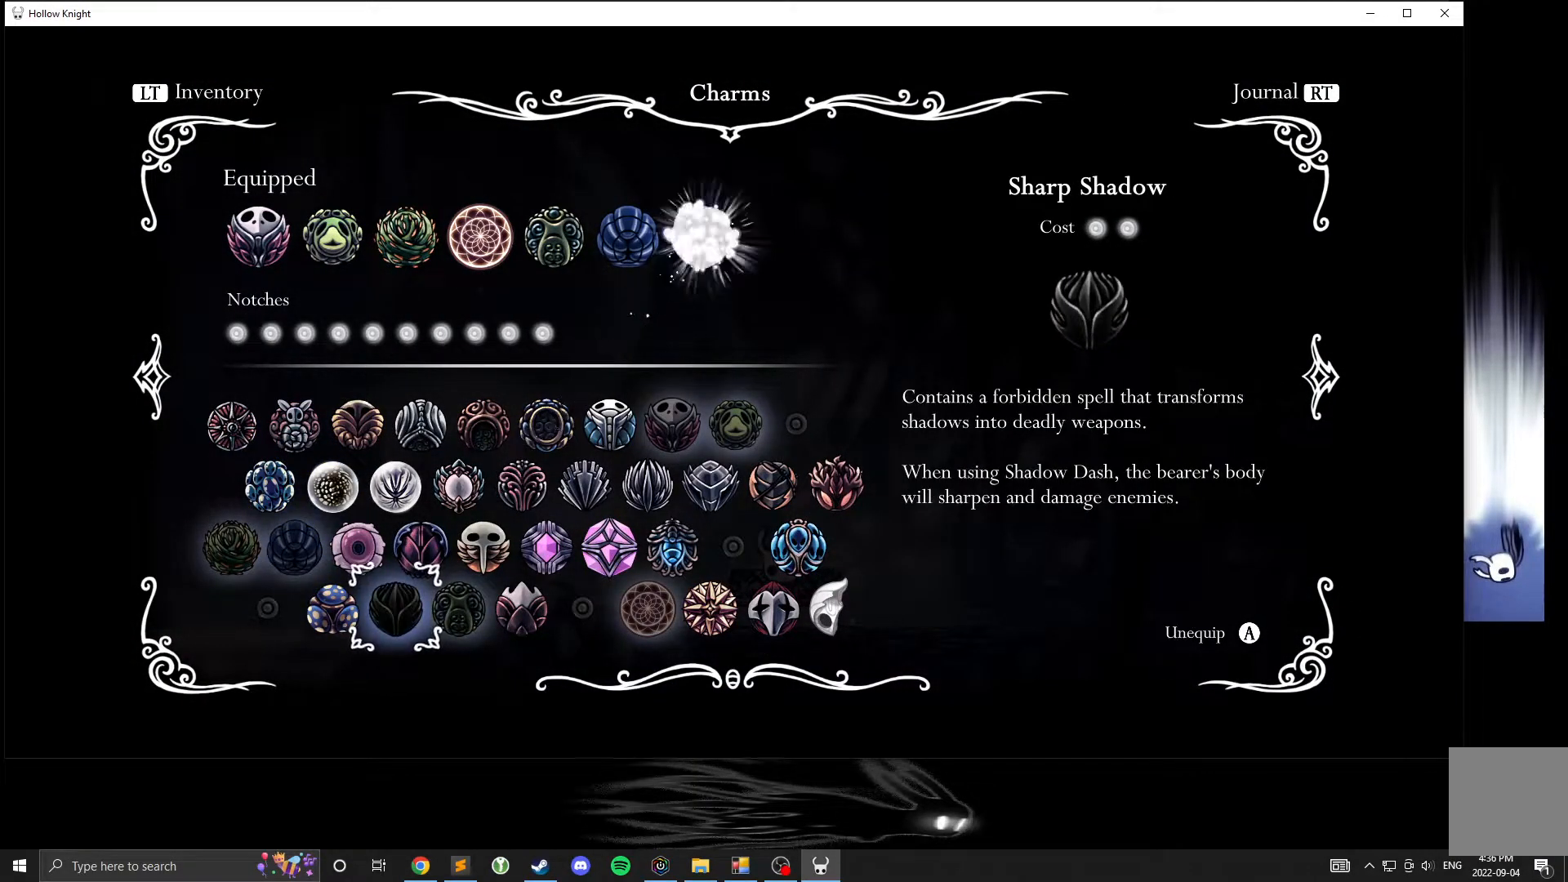
{"dt_ms": 500, "buttons": [], "left_stick": "center", "events": [[383, "left_stick", "down"], [500, "left_stick", "center"]]}
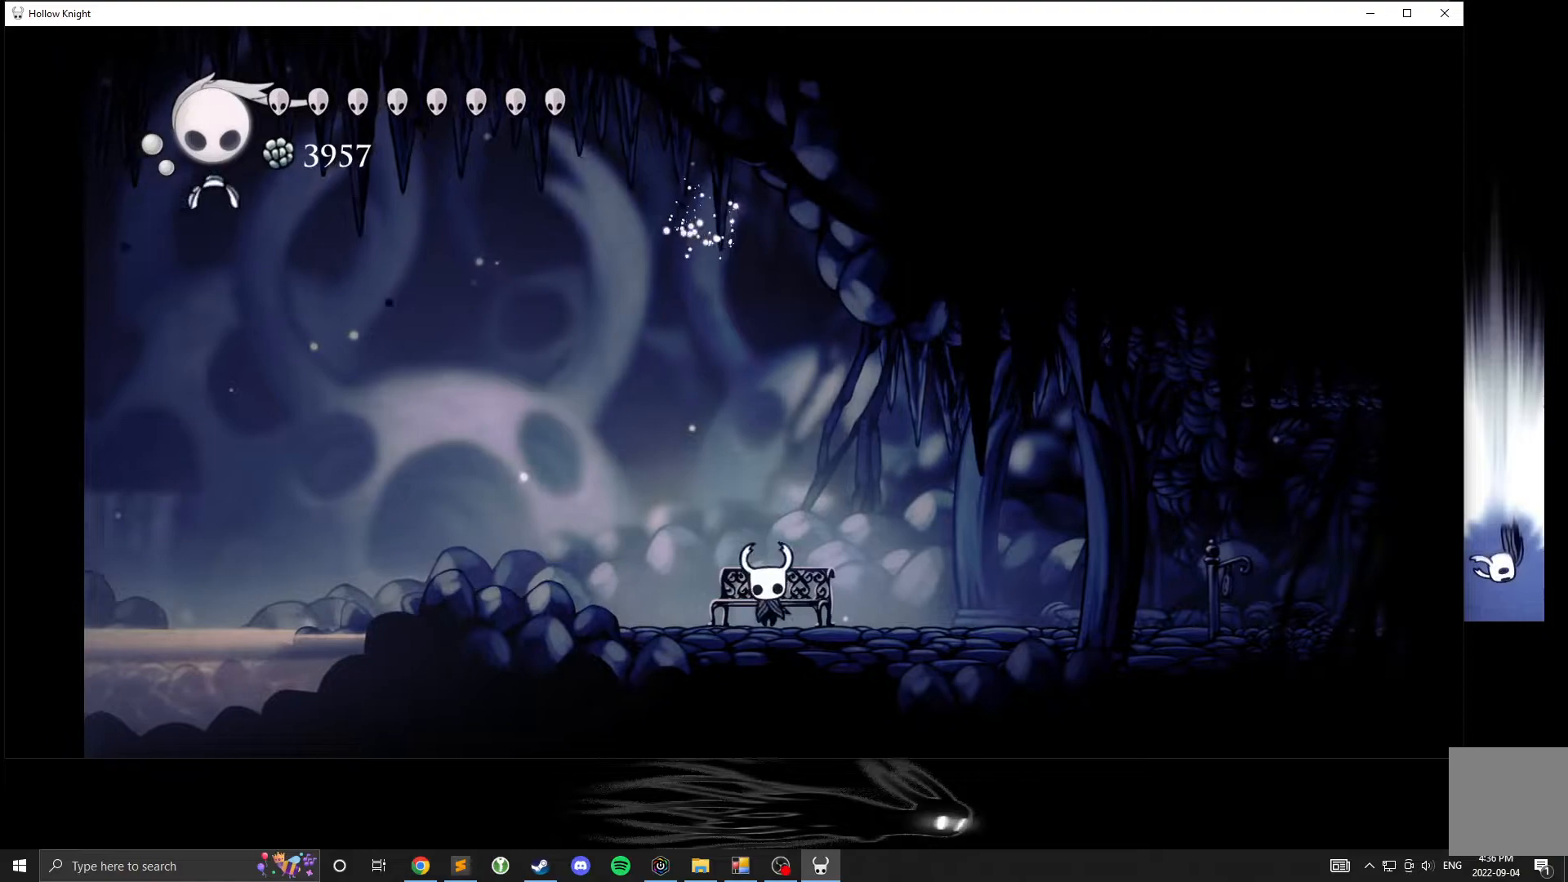
{"dt_ms": 500, "buttons": [], "left_stick": "right", "events": [[350, "left_stick", "left"], [400, "left_stick", "center"], [467, "left_stick", "right"]]}
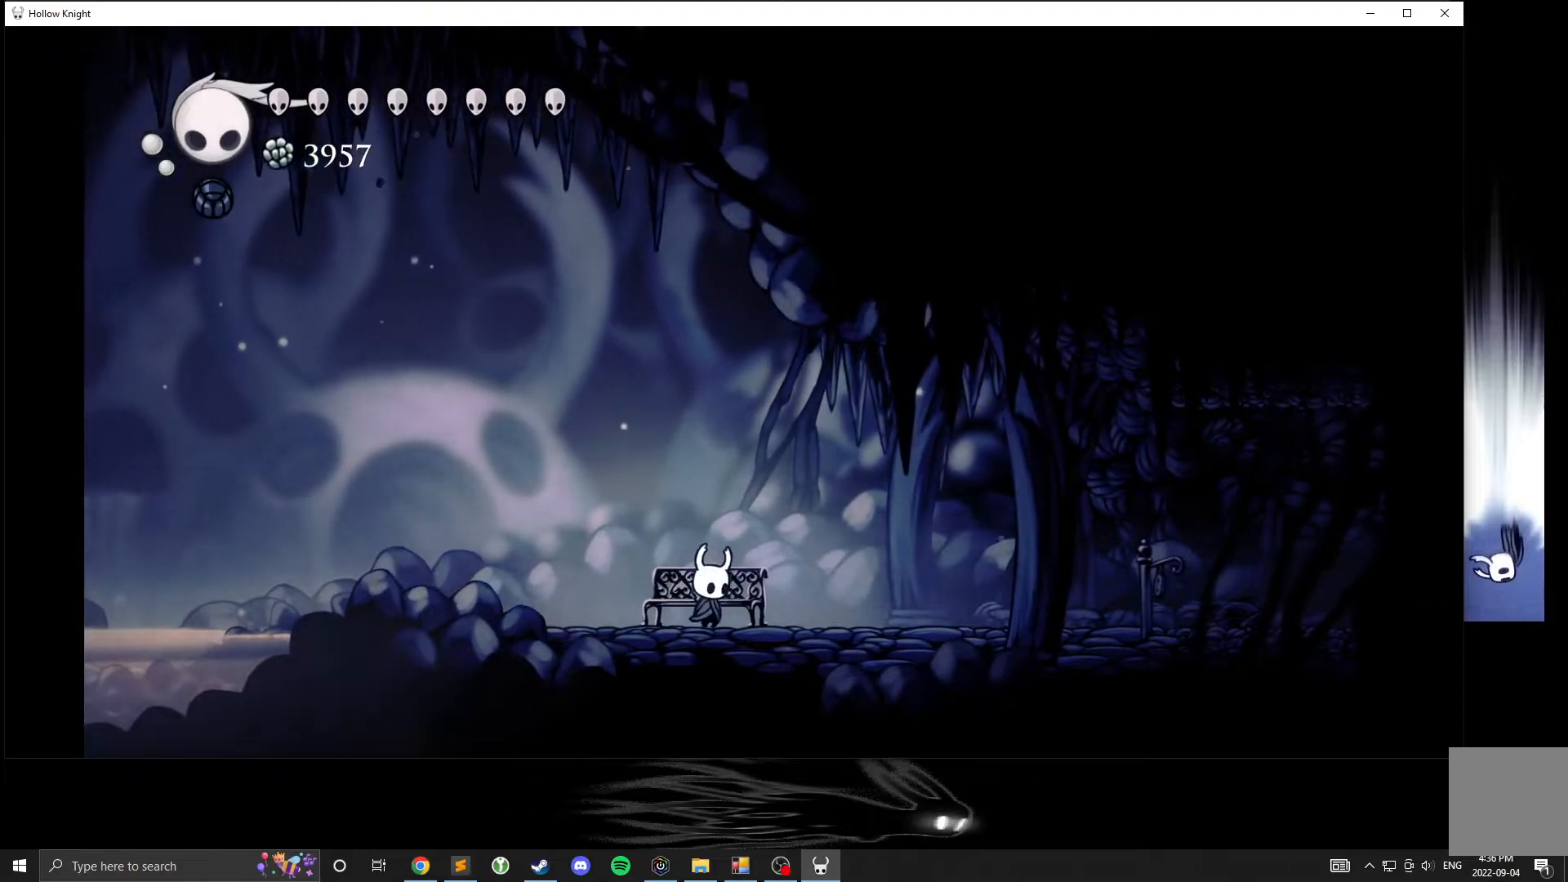
{"dt_ms": 500, "buttons": [], "left_stick": "right", "events": [[67, "R2", "down"], [217, "R2", "up"]]}
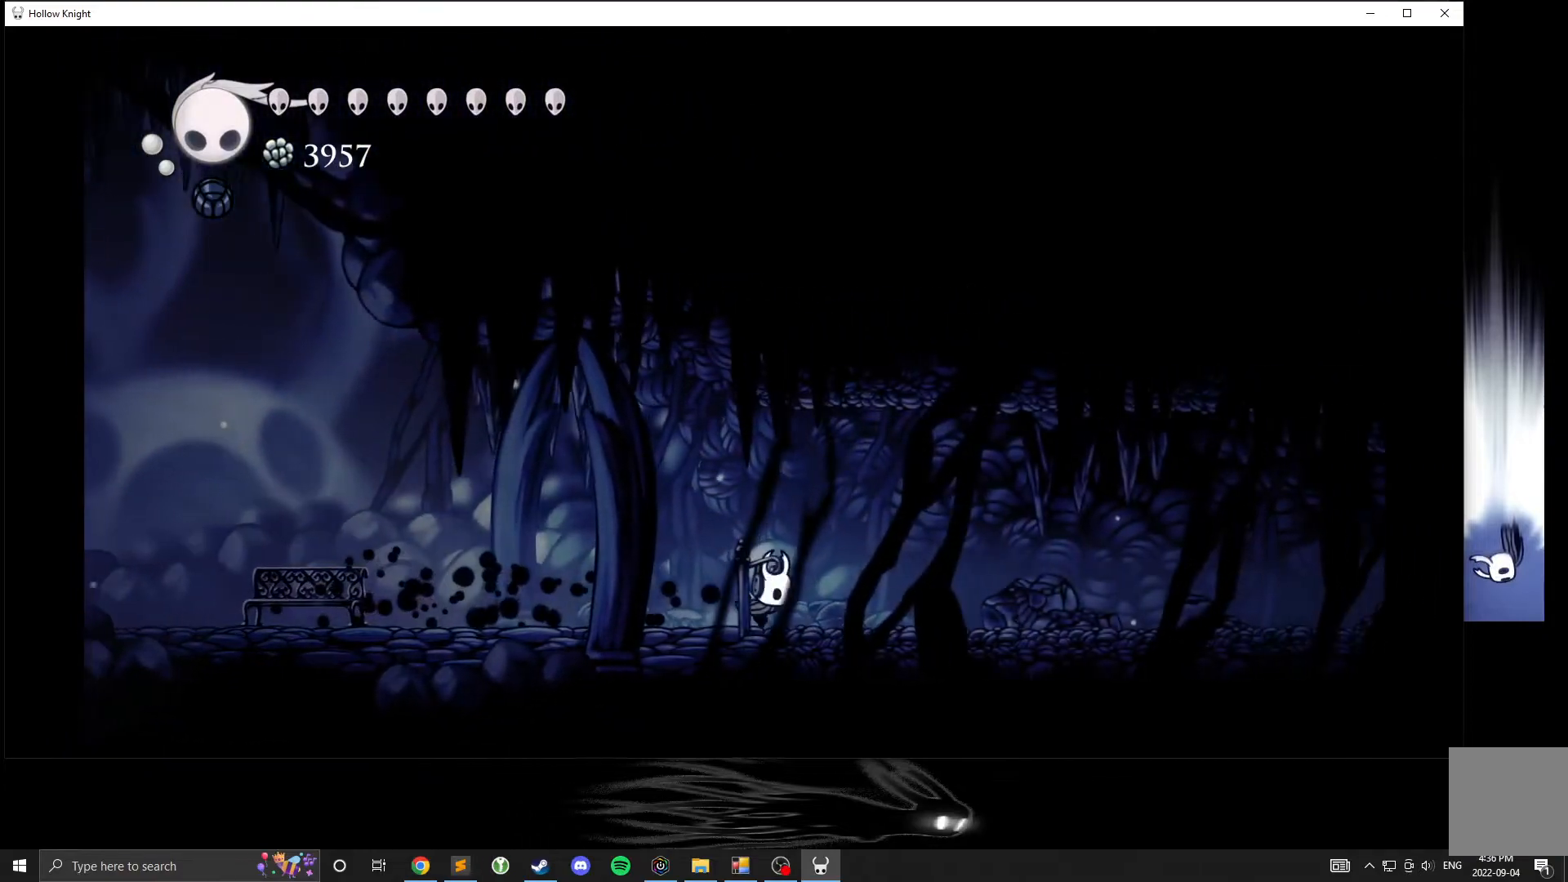
{"dt_ms": 500, "buttons": [], "left_stick": "left", "events": [[50, "left_stick", "center"], [267, "left_stick", "left"]]}
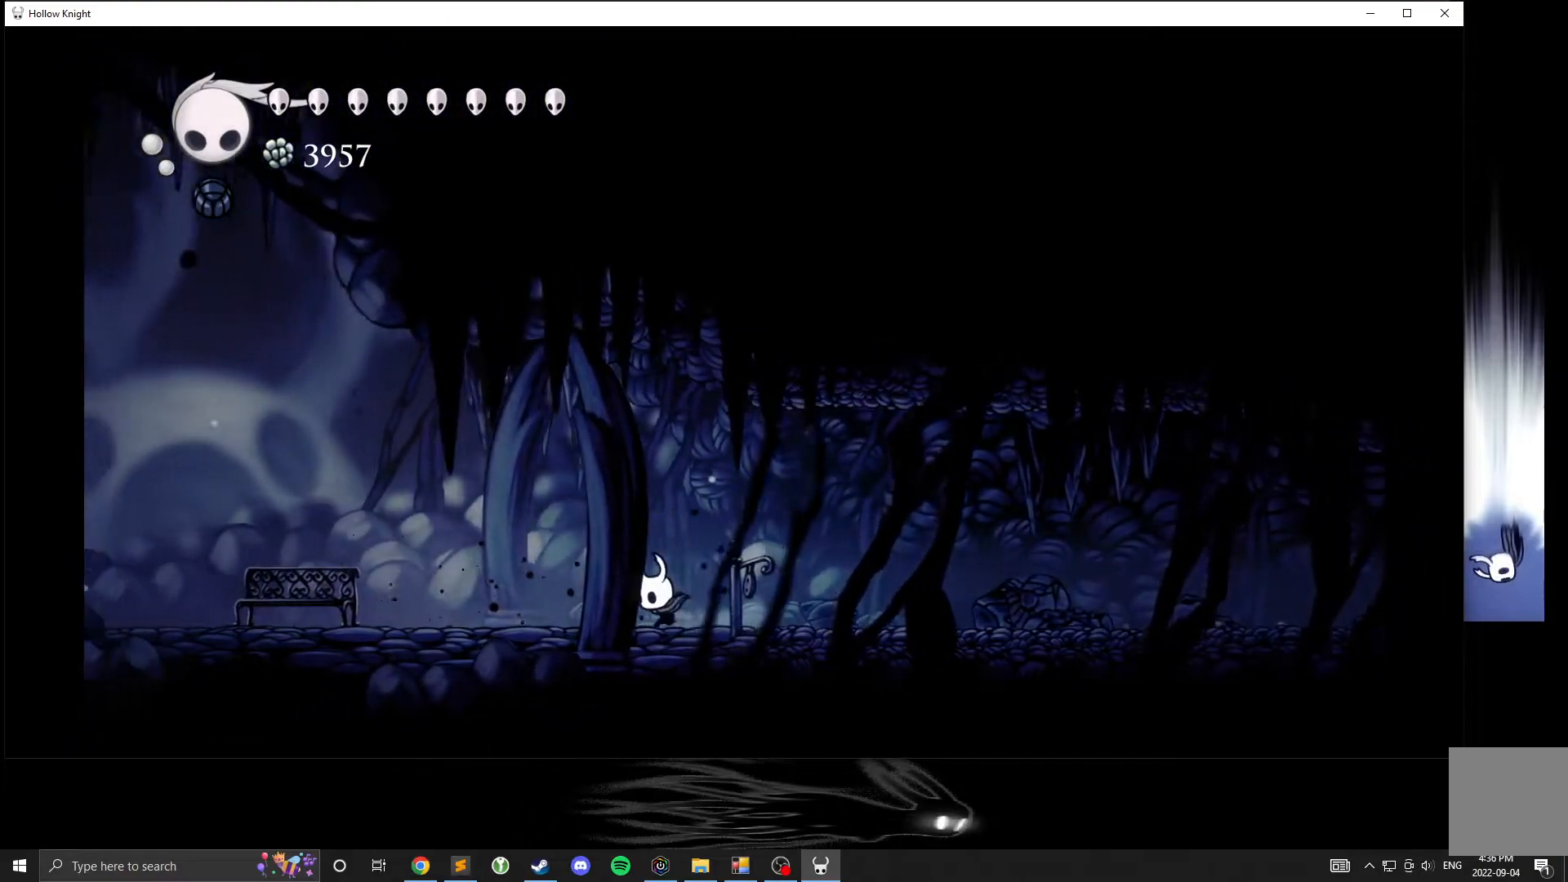
{"dt_ms": 500, "buttons": [], "left_stick": "left", "events": [[233, "A", "down"], [450, "A", "up"]]}
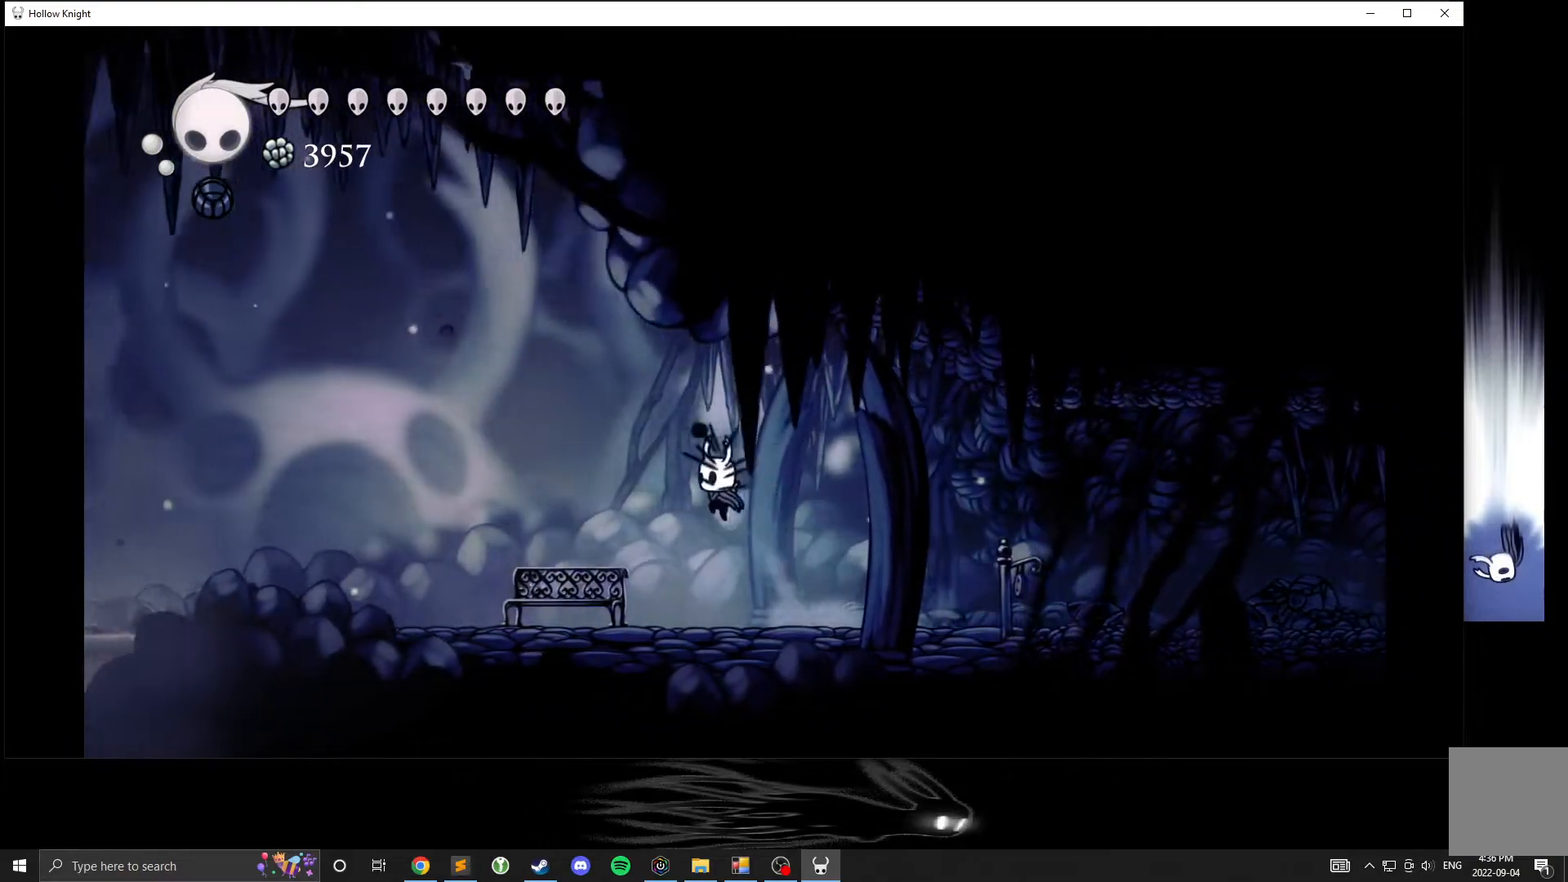
{"dt_ms": 500, "buttons": [], "left_stick": "left", "events": [[67, "R2", "down"], [417, "R2", "up"]]}
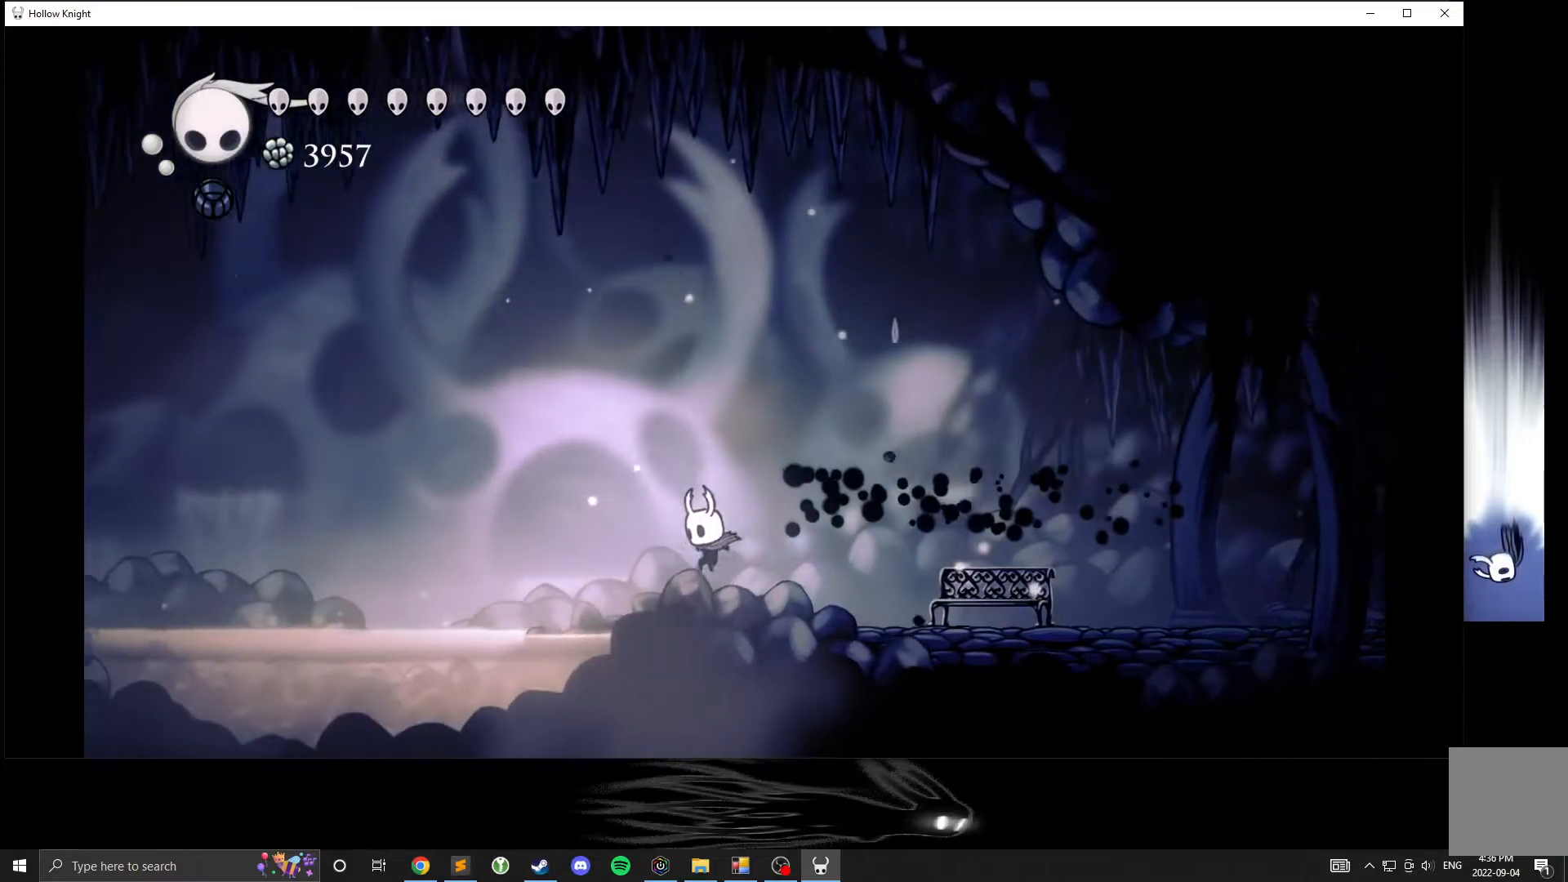
{"dt_ms": 1000, "buttons": ["R2"], "left_stick": "left"}
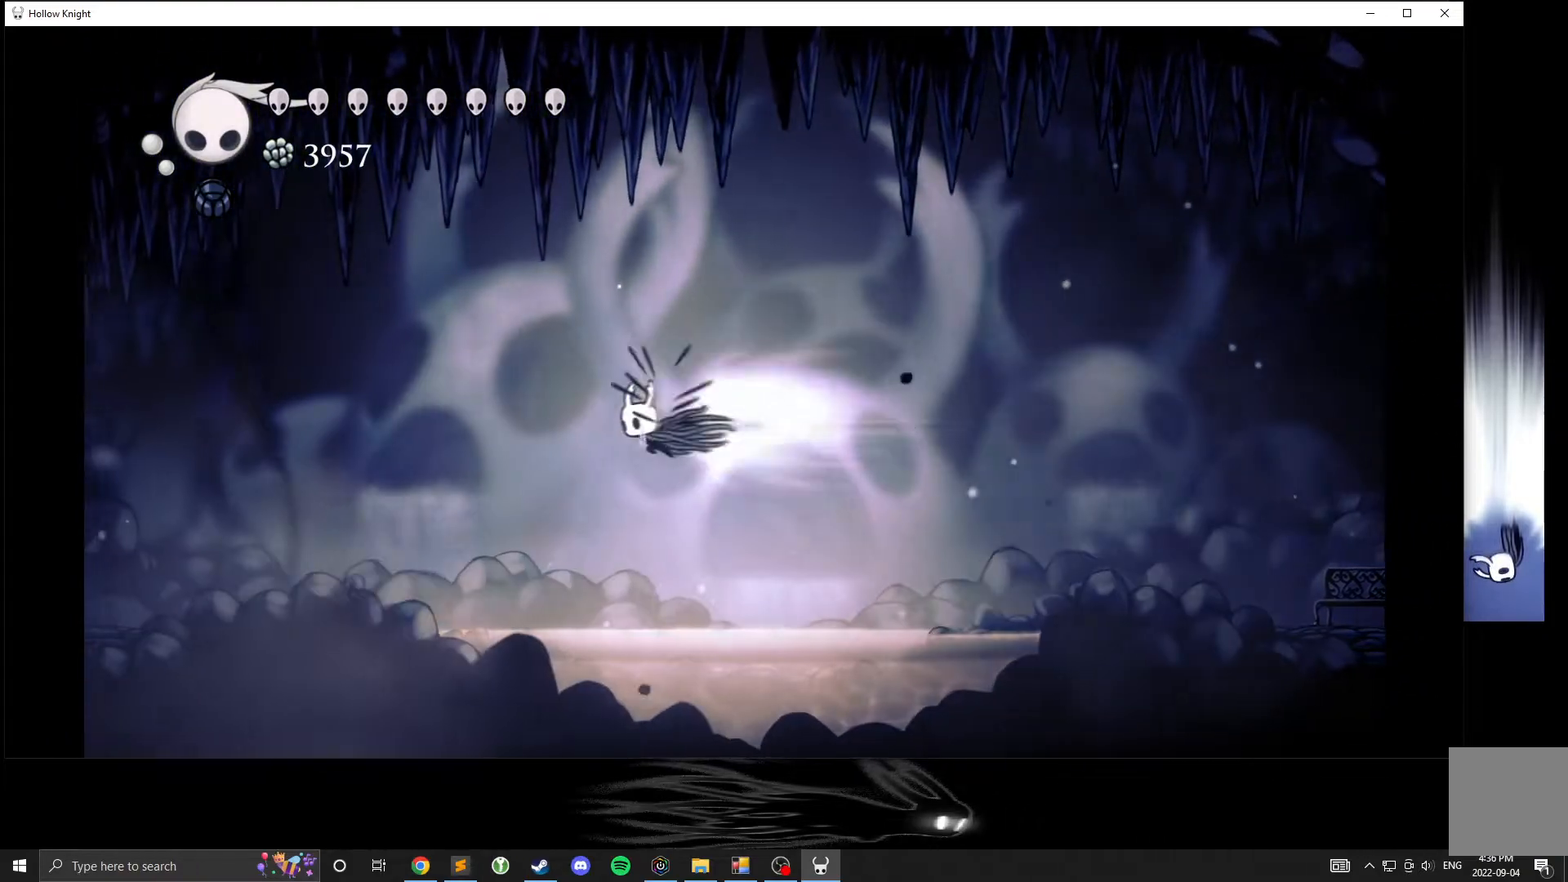
{"dt_ms": 500, "buttons": [], "left_stick": "left", "events": [[217, "R2", "up"]]}
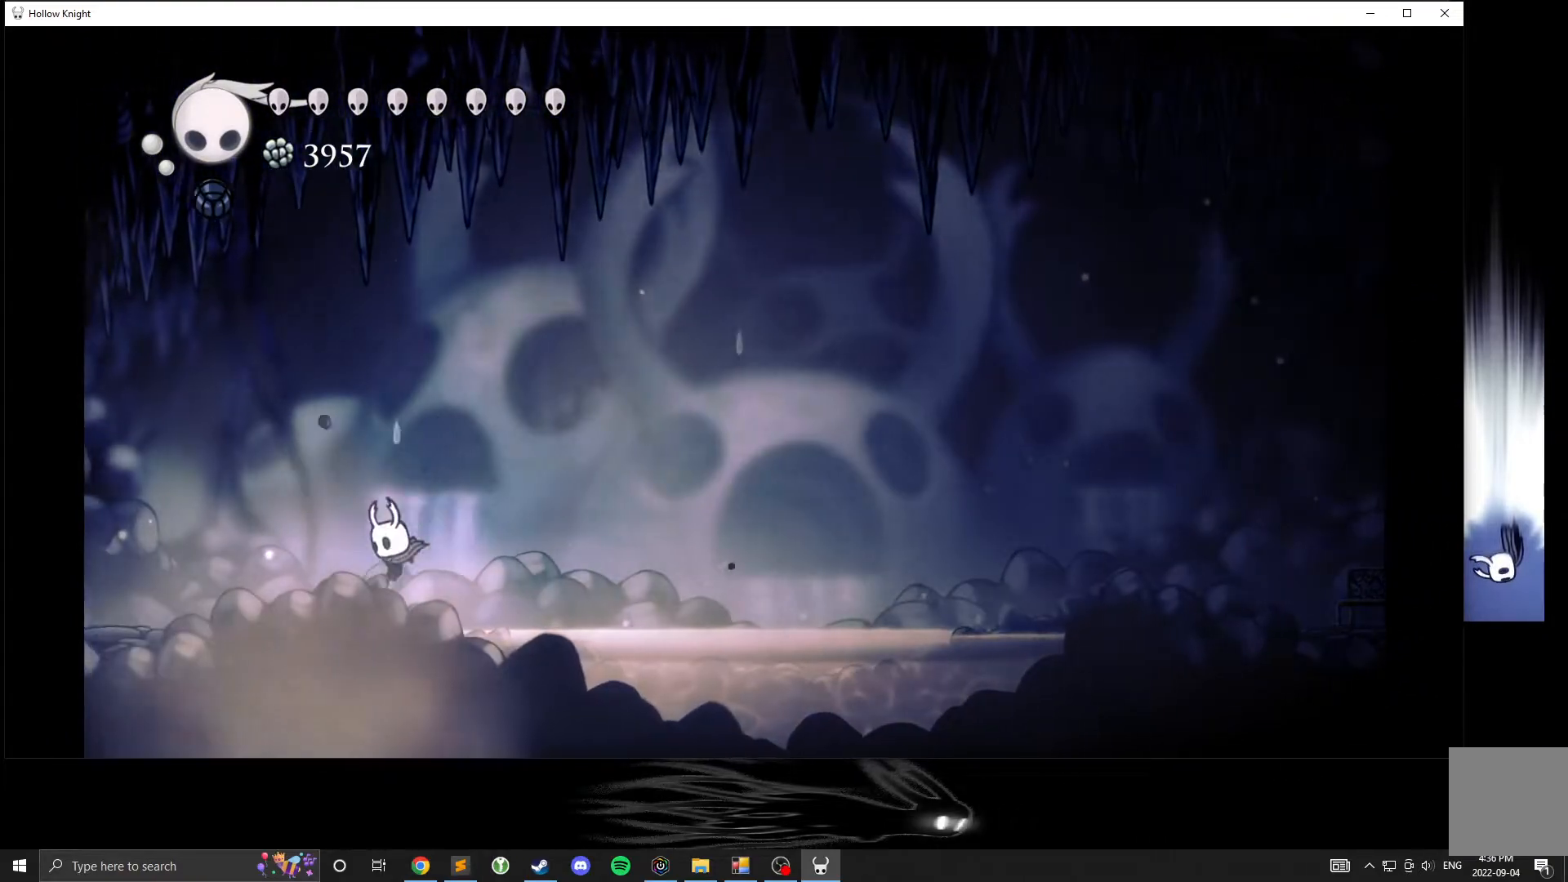
{"dt_ms": 500, "buttons": ["A"], "left_stick": "right", "events": [[333, "left_stick", "center"], [383, "left_stick", "right"], [417, "A", "down"]]}
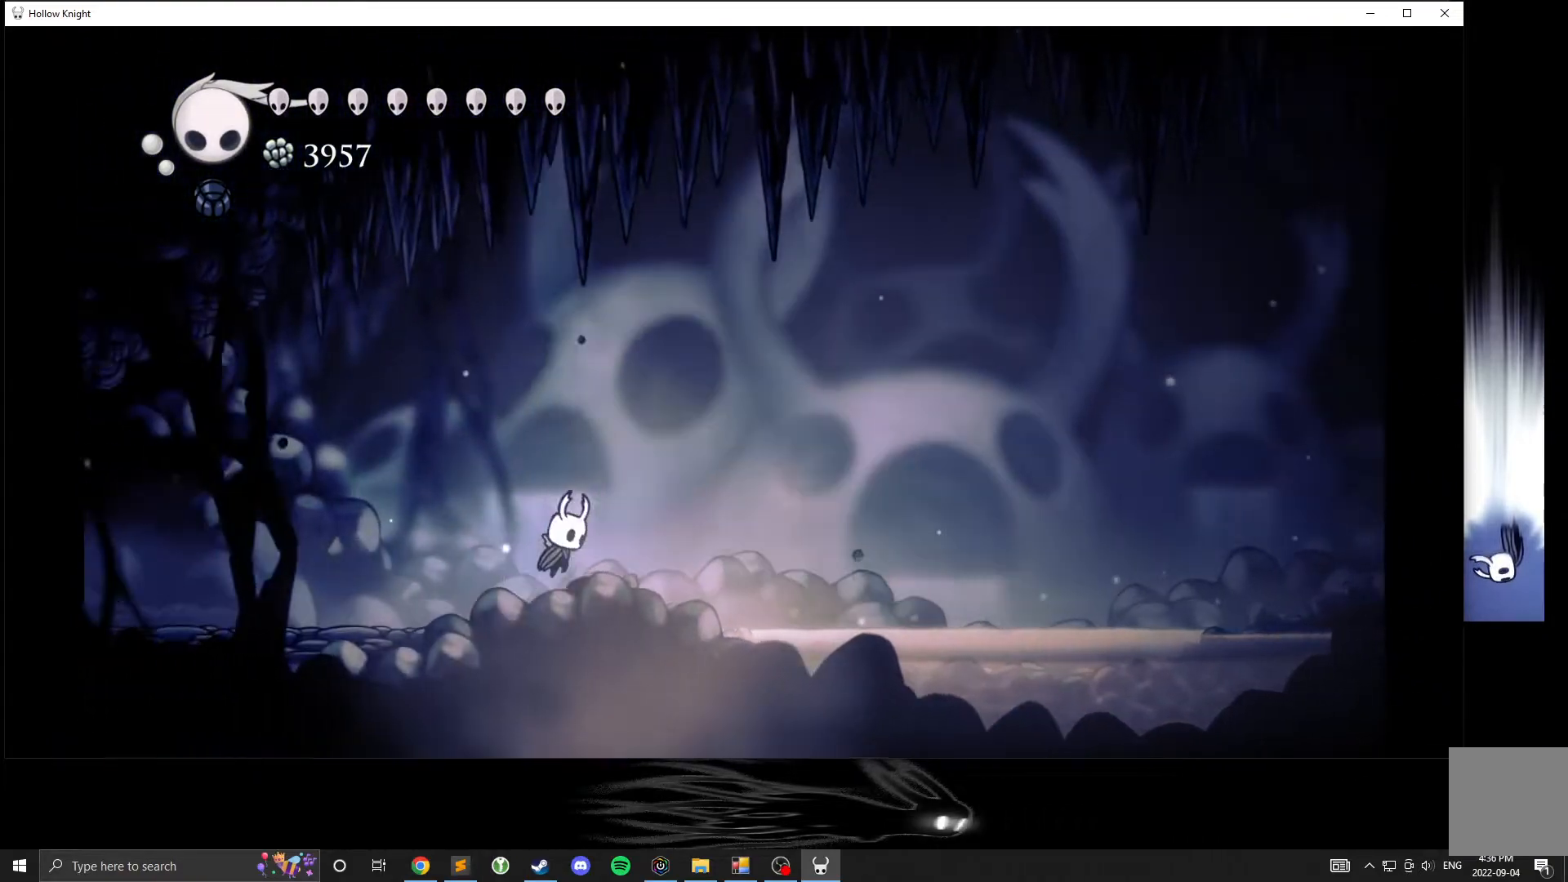
{"dt_ms": 500, "buttons": [], "left_stick": "right", "events": [[417, "A", "up"]]}
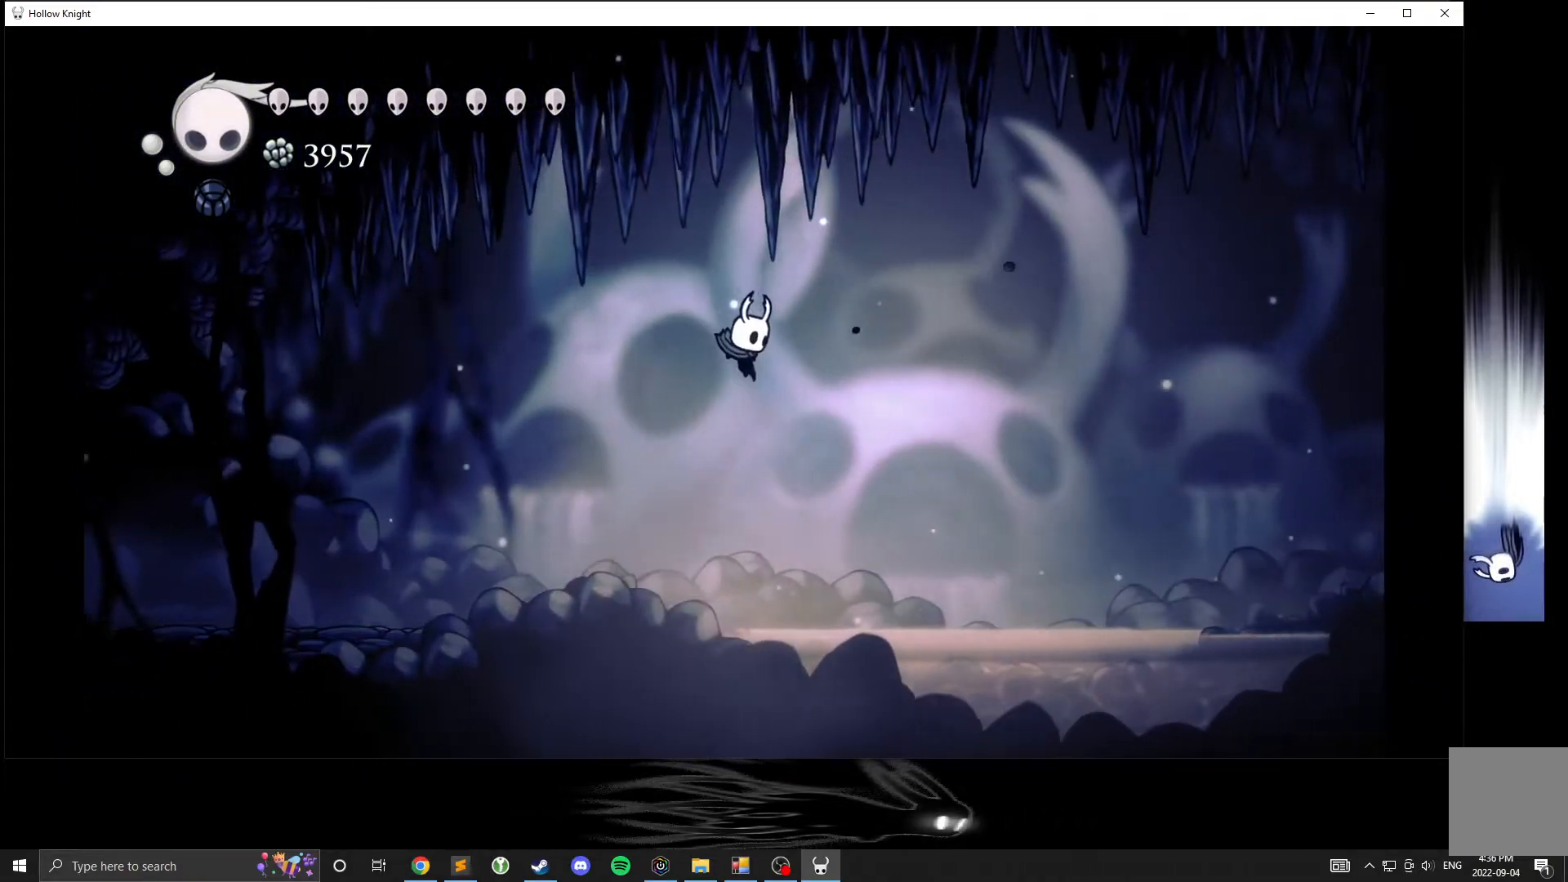
{"dt_ms": 500, "buttons": [], "left_stick": "right", "events": [[100, "R2", "down"], [333, "R2", "up"]]}